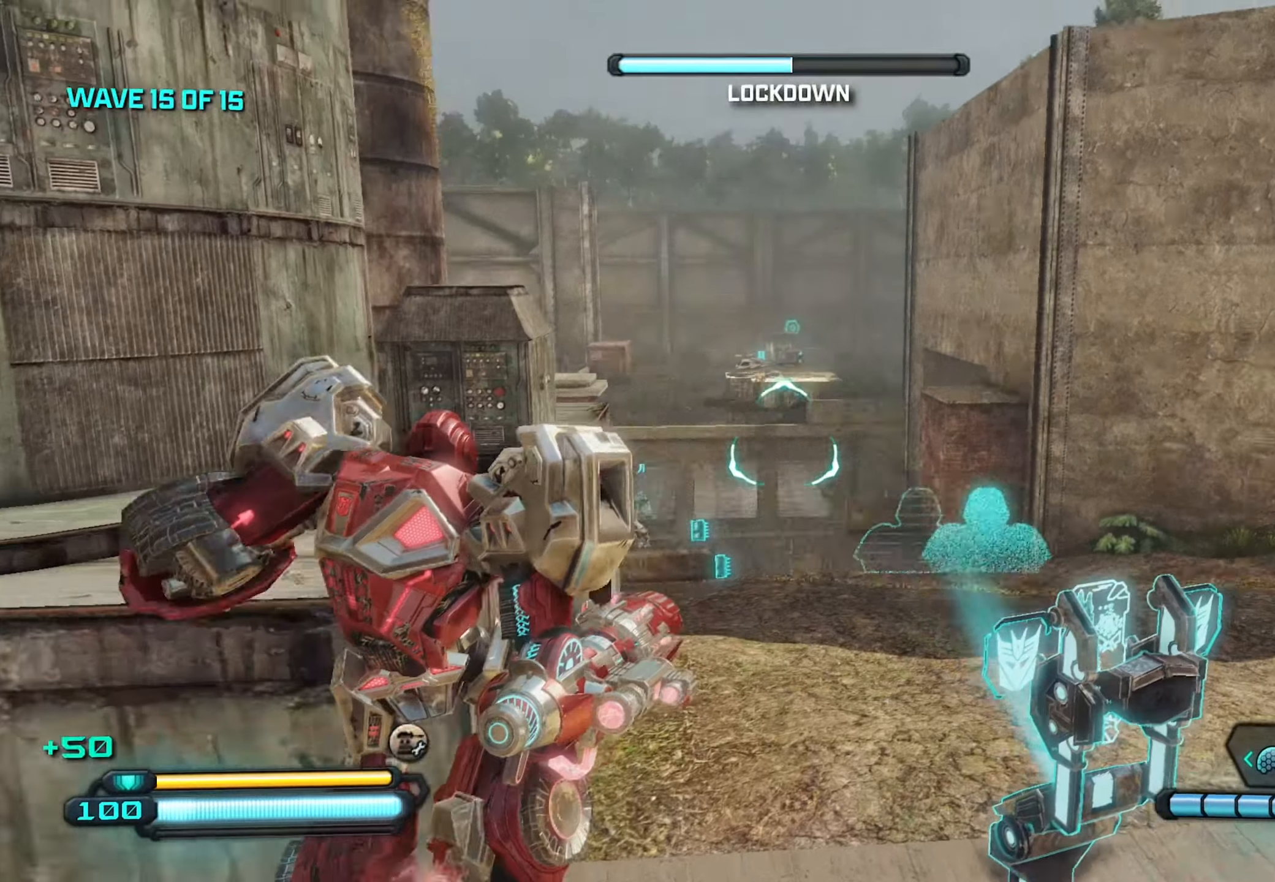
Gameplay with a controller (Xbox layout); each line is a JSON object with the inputs held at the frame after it. "events" lists button and stick changes between this image and that frame as [ms after this image, input, new state], when the widget could be followed in between.
{"buttons": ["L2", "R2"], "left_stick": "left", "right_stick": "down-right", "events": [[50, "L2", "down"], [50, "left_stick", "up"], [150, "R2", "down"], [217, "left_stick", "left"], [300, "right_stick", "center"], [384, "right_stick", "down-right"]]}
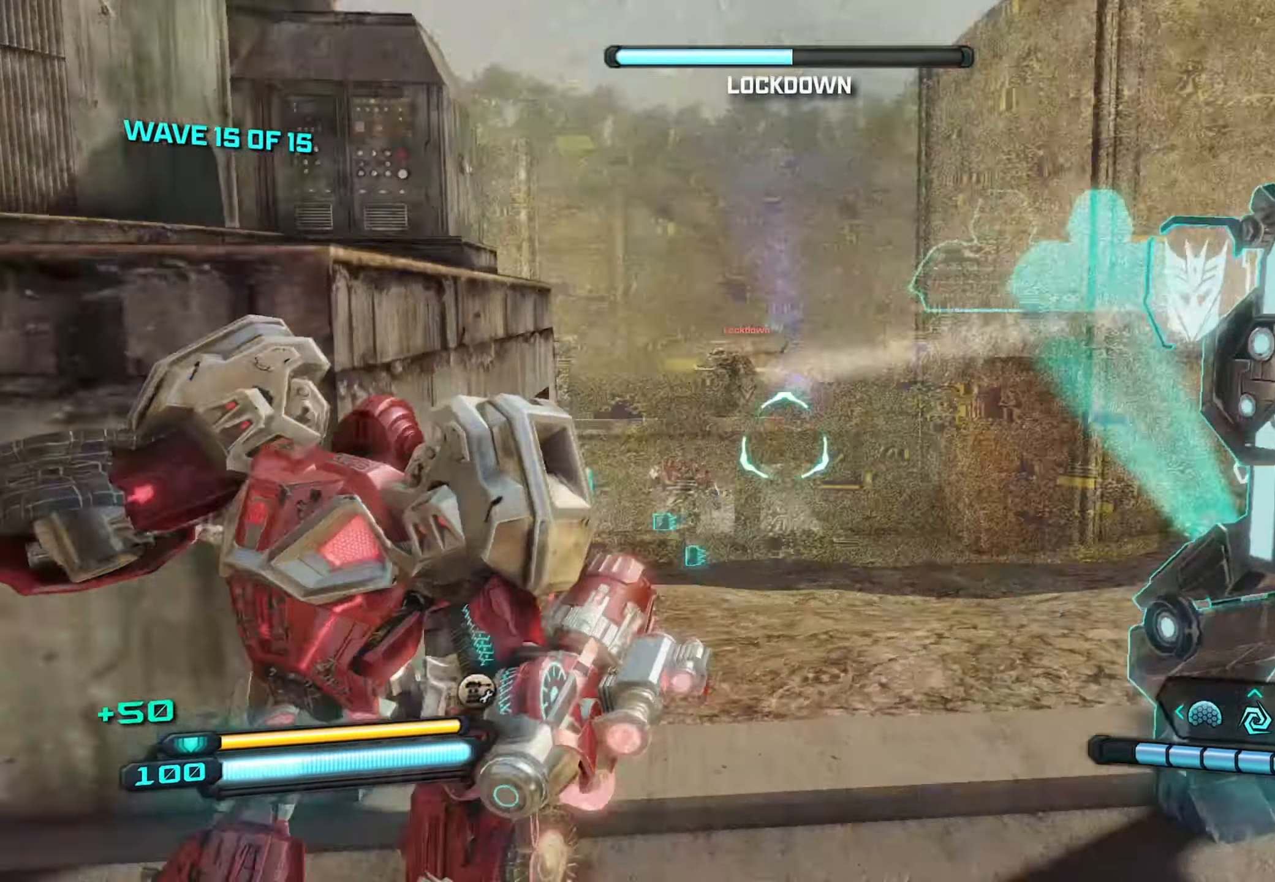
{"buttons": ["L2", "R2"], "left_stick": "down-left", "right_stick": "left", "events": [[67, "right_stick", "center"], [134, "right_stick", "up"], [150, "left_stick", "right"], [267, "left_stick", "down-left"], [350, "right_stick", "left"]]}
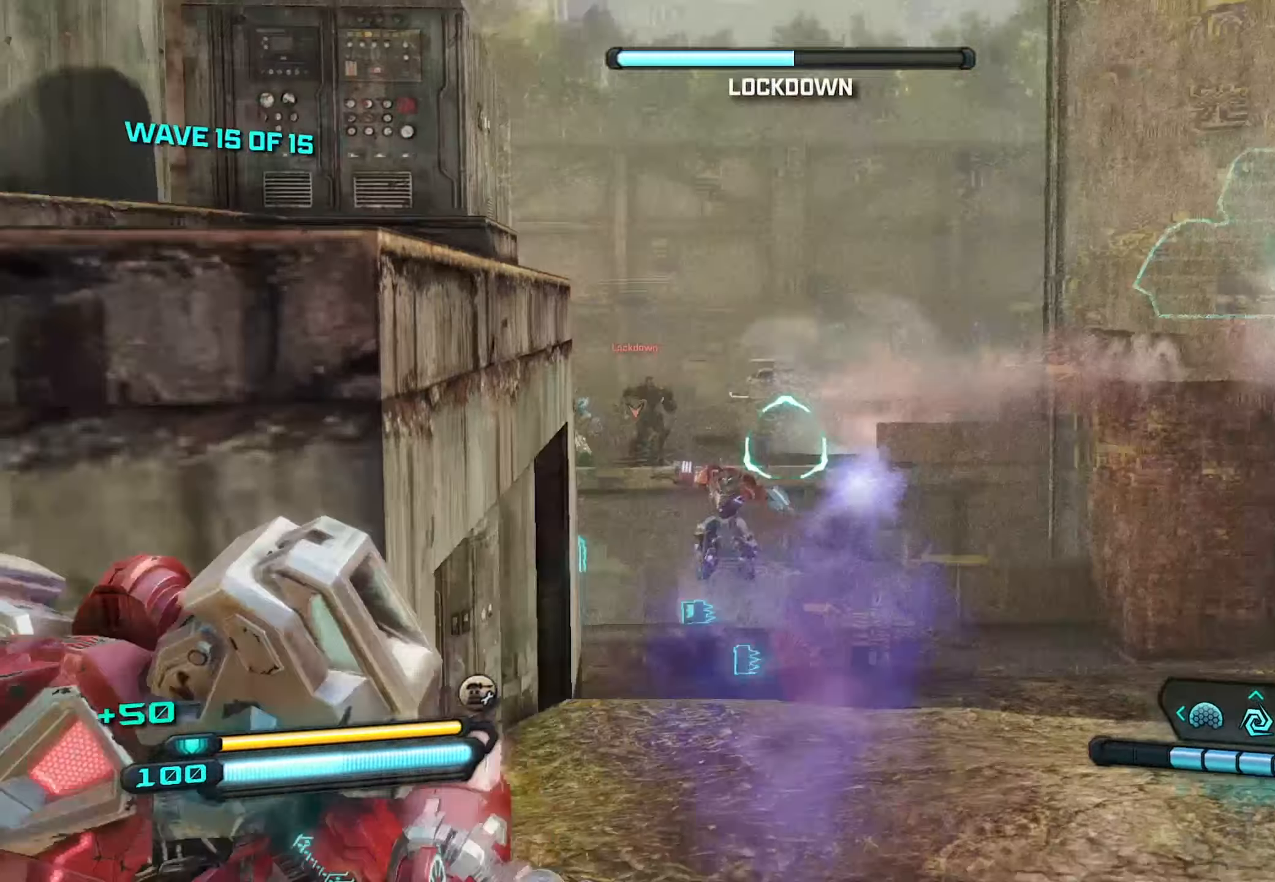
{"buttons": ["L2", "R2"], "left_stick": "up-right", "right_stick": "down", "events": [[67, "right_stick", "down"], [117, "left_stick", "down-right"], [200, "left_stick", "right"], [200, "right_stick", "down-left"], [384, "right_stick", "down"], [417, "left_stick", "up-right"]]}
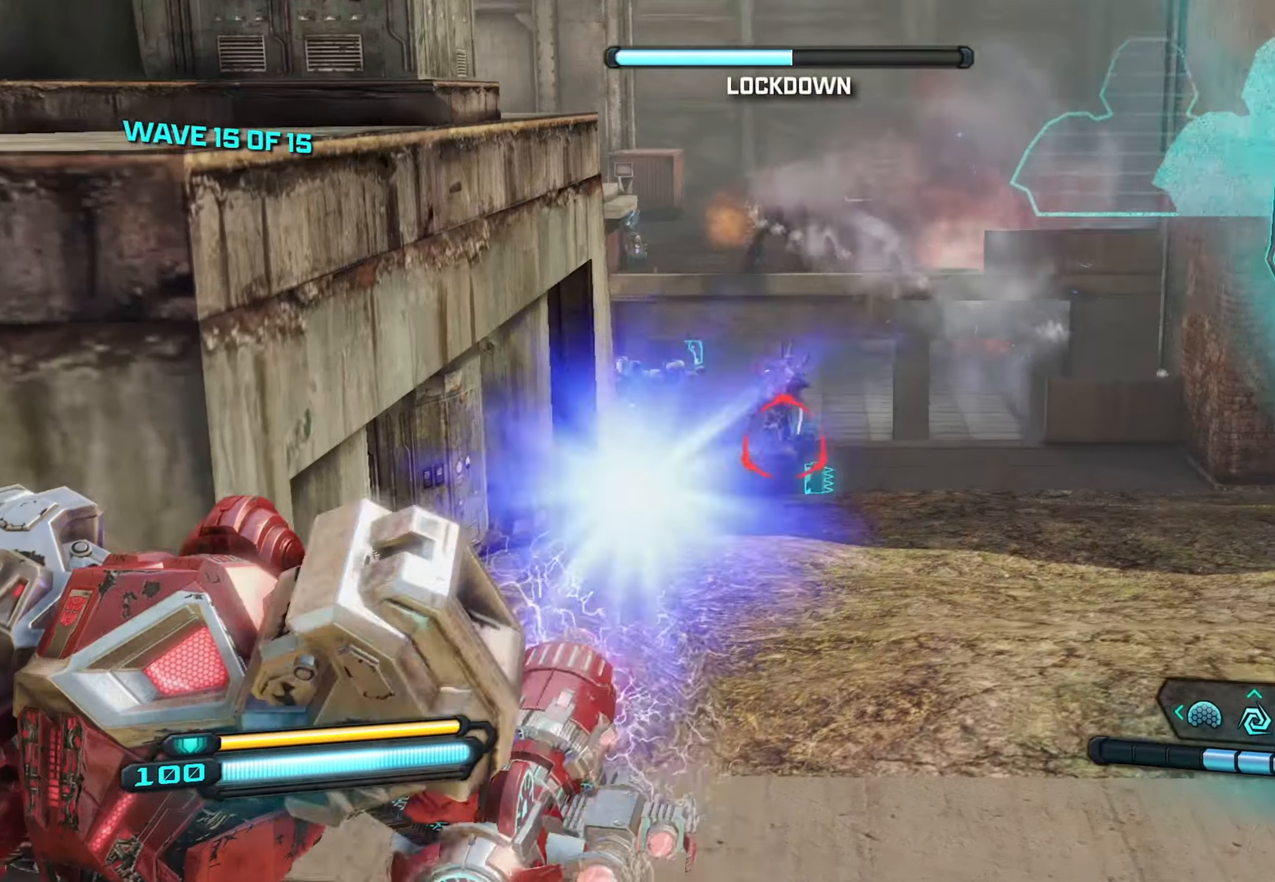
{"buttons": ["L2", "R2"], "left_stick": "down", "right_stick": "down", "events": [[100, "right_stick", "center"], [167, "right_stick", "up"], [300, "left_stick", "down-left"], [317, "right_stick", "center"], [367, "left_stick", "down"], [367, "right_stick", "down"]]}
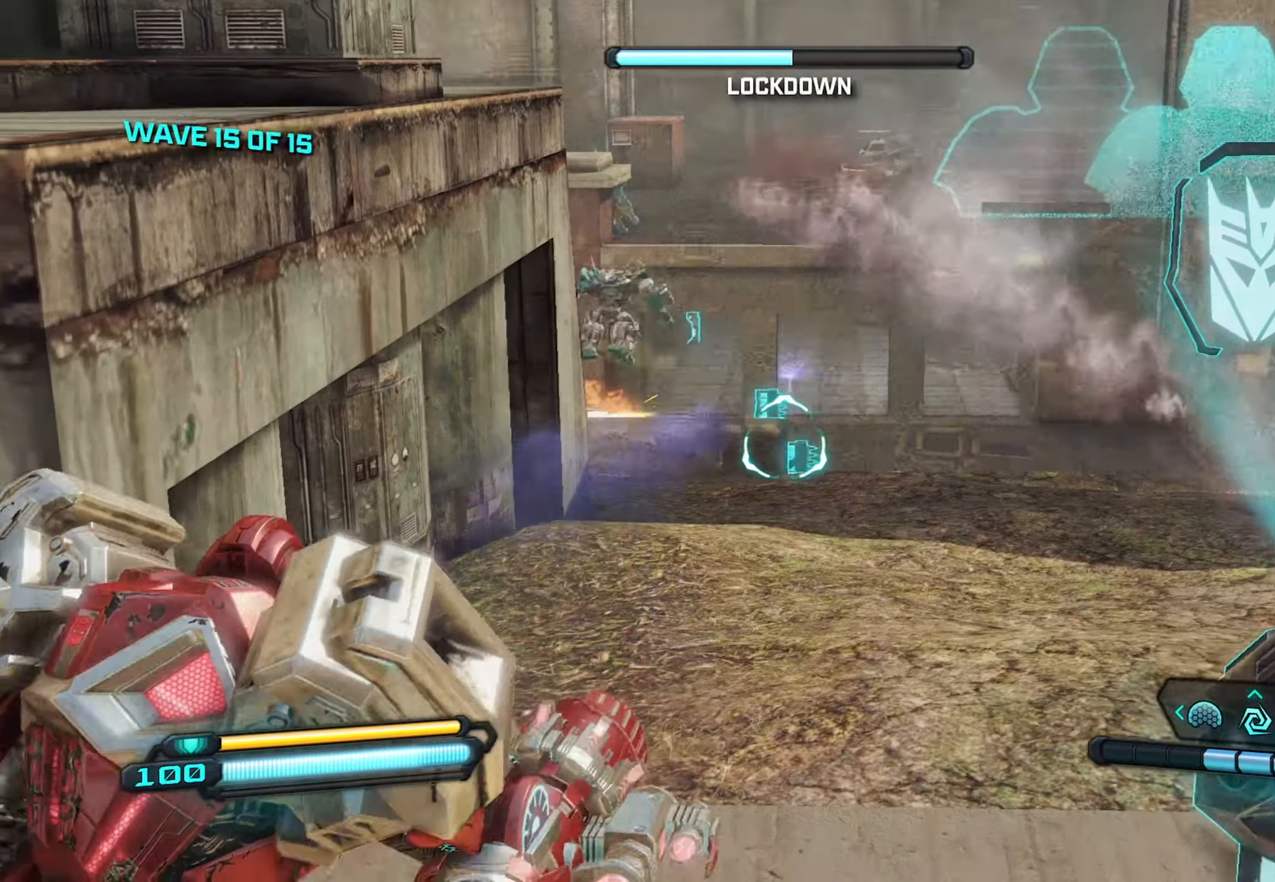
{"buttons": ["L2", "R2"], "left_stick": "up-left", "right_stick": "up", "events": [[34, "right_stick", "down-left"], [50, "R1", "down"], [134, "R1", "up"], [134, "right_stick", "center"], [200, "right_stick", "right"], [217, "left_stick", "up-left"], [334, "right_stick", "up-right"], [484, "right_stick", "up"]]}
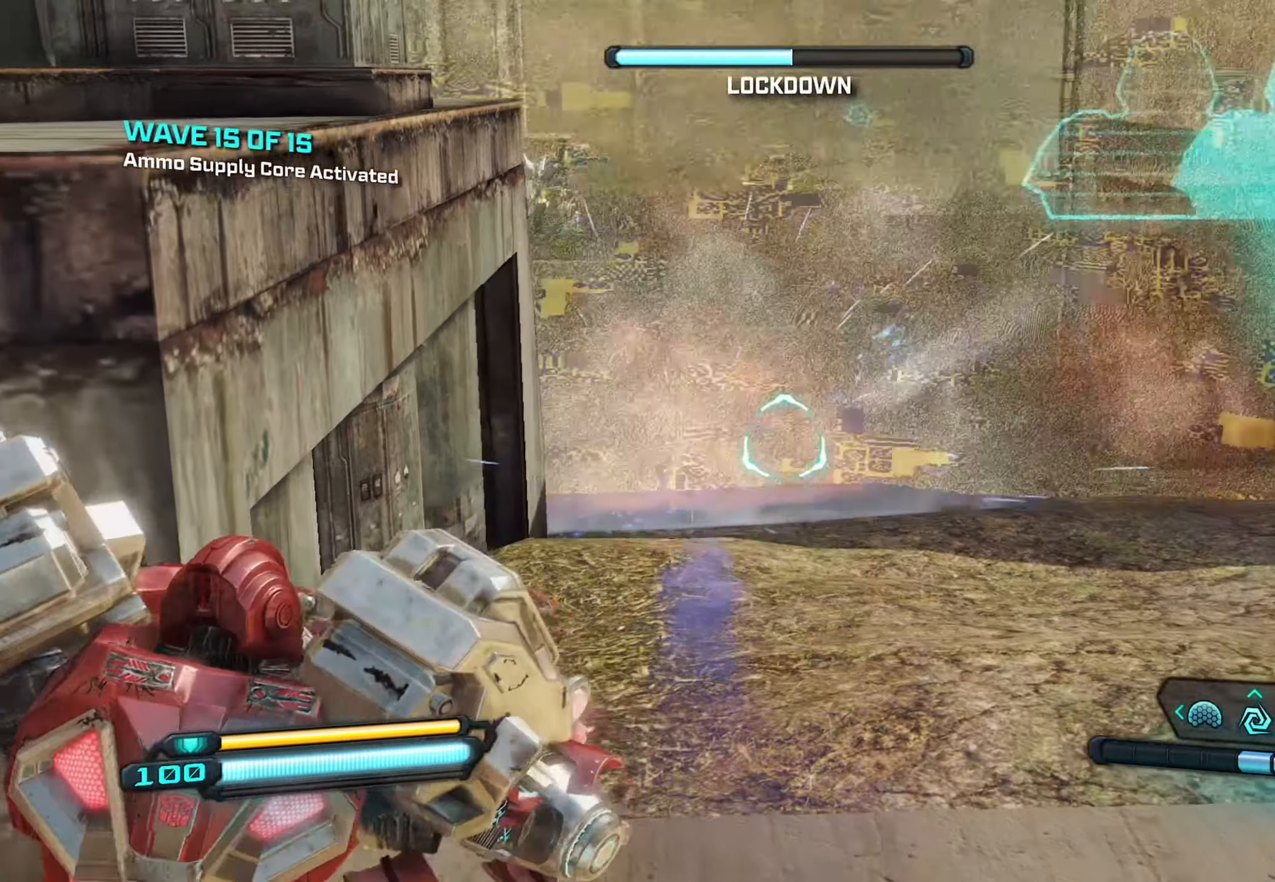
{"buttons": [], "left_stick": "down", "right_stick": "up", "events": [[117, "left_stick", "left"], [267, "R2", "up"], [300, "L2", "up"], [300, "left_stick", "down"]]}
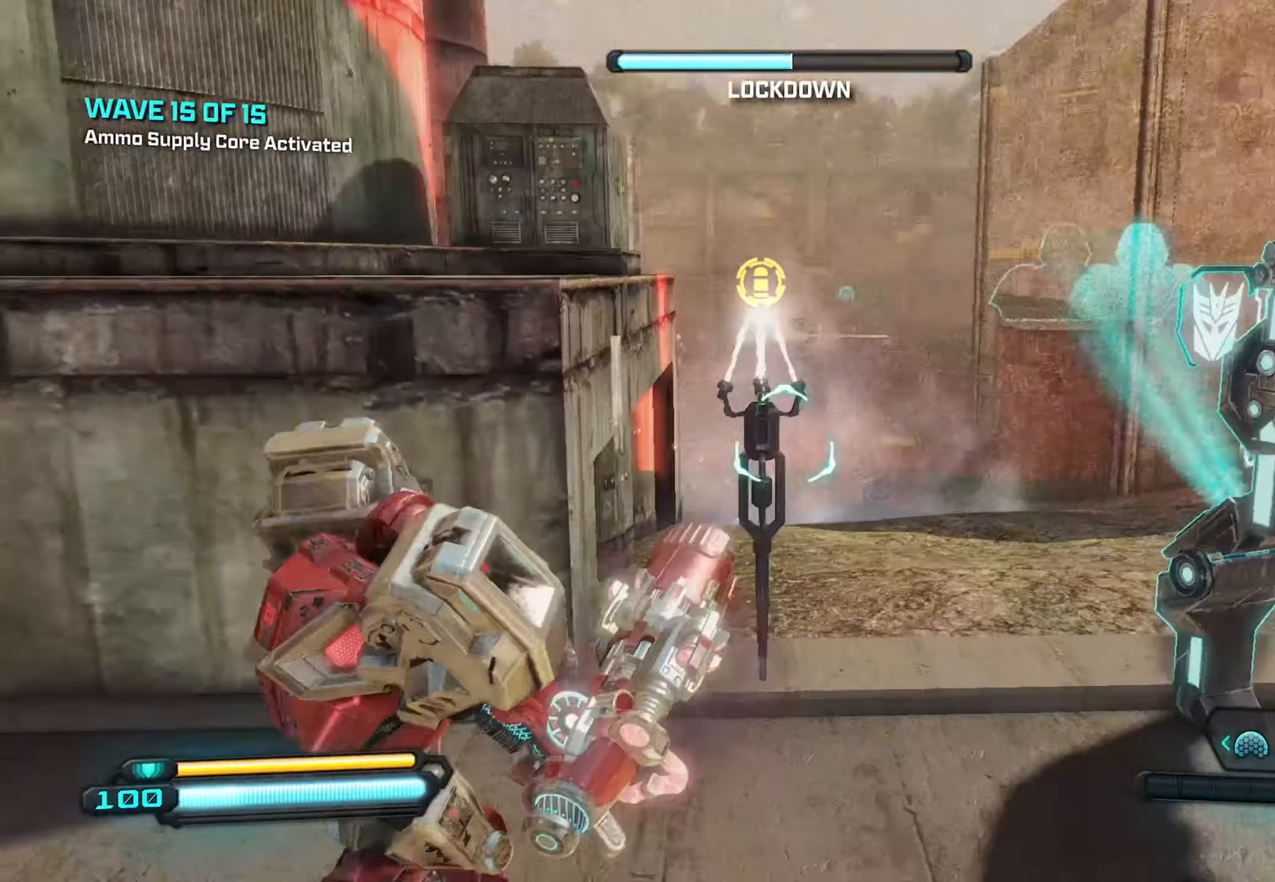
{"buttons": ["L2", "R2"], "left_stick": "up", "right_stick": "right", "events": [[117, "L2", "down"], [117, "left_stick", "right"], [184, "left_stick", "up-right"], [383, "left_stick", "up"], [383, "right_stick", "center"], [400, "R2", "down"], [466, "right_stick", "right"]]}
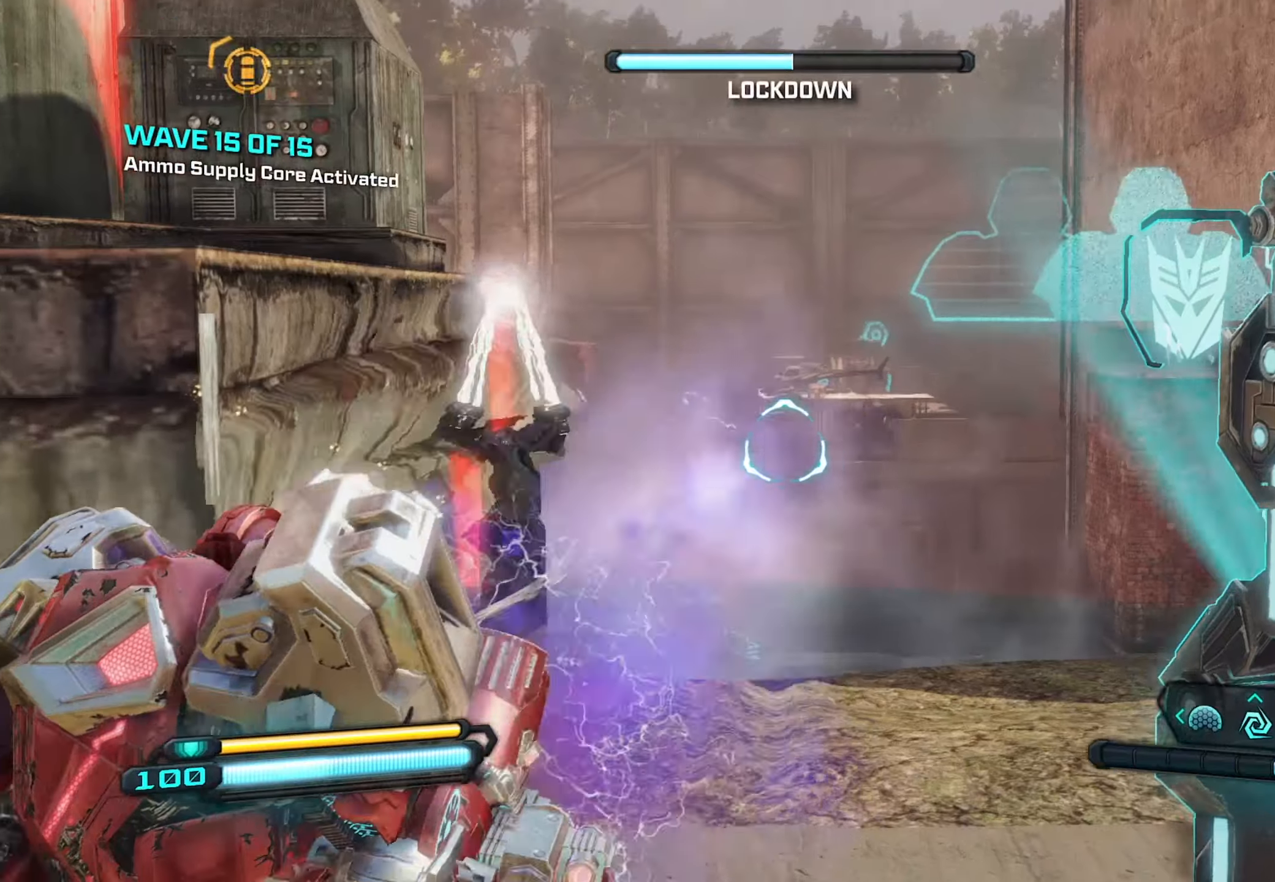
{"buttons": ["L2", "R2"], "left_stick": "up-right", "right_stick": "right", "events": [[16, "right_stick", "down-right"], [266, "right_stick", "right"], [450, "left_stick", "up-right"]]}
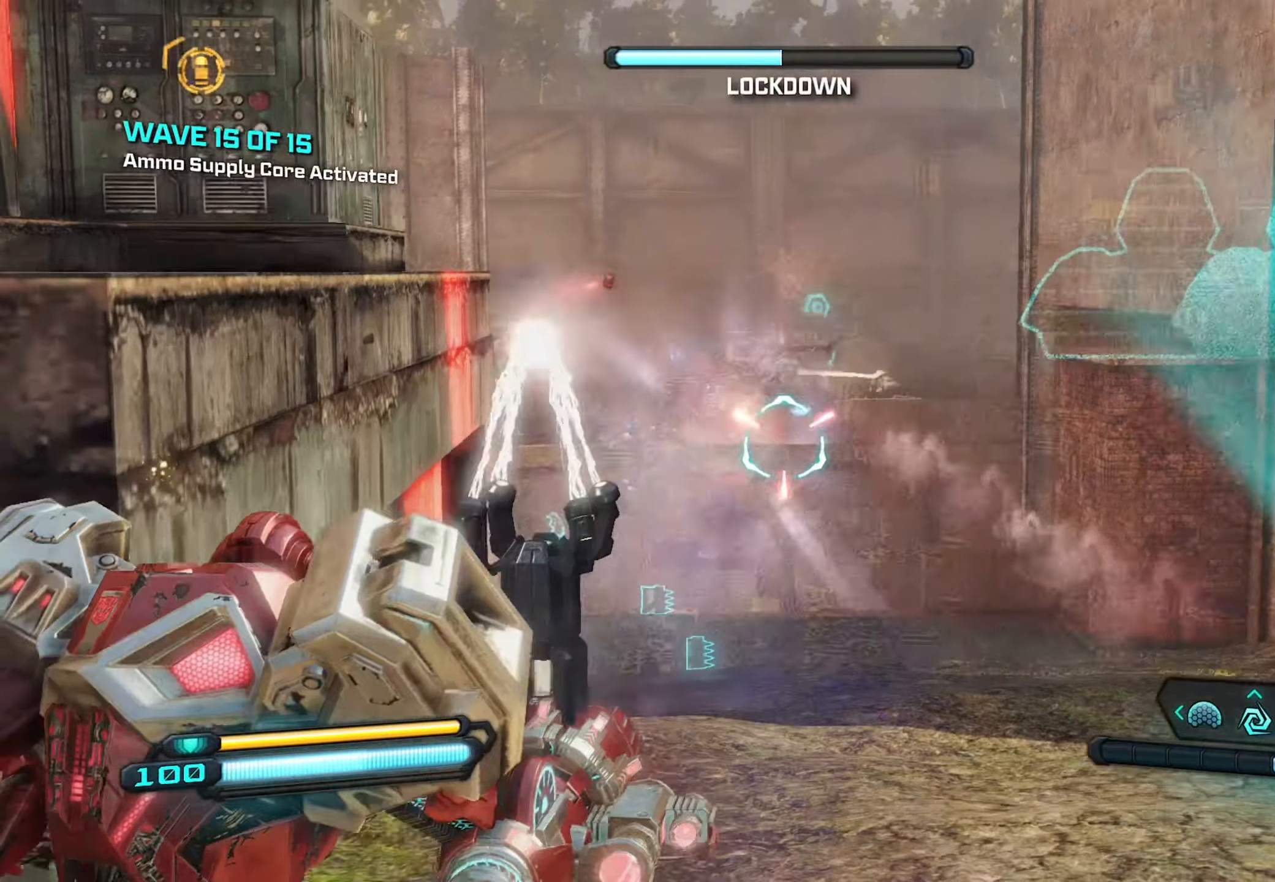
{"buttons": ["L2", "R2"], "left_stick": "up-right", "right_stick": "down-right", "events": [[100, "right_stick", "center"], [166, "left_stick", "up-left"], [200, "right_stick", "up-left"], [216, "left_stick", "left"], [350, "right_stick", "center"], [366, "left_stick", "up-right"], [416, "right_stick", "down-right"]]}
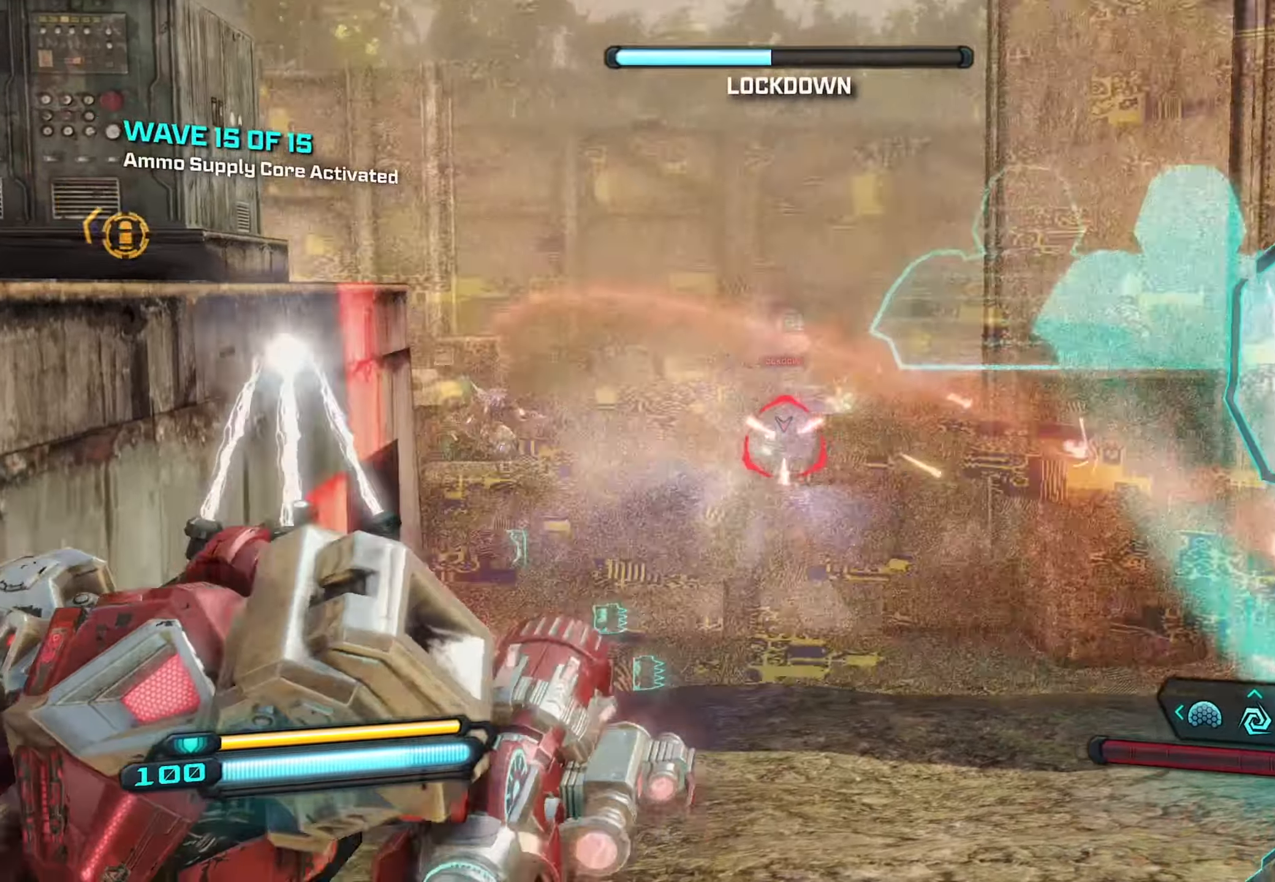
{"buttons": ["L2", "R2"], "left_stick": "down-left", "right_stick": "center", "events": [[33, "left_stick", "up-left"], [150, "right_stick", "center"], [216, "left_stick", "down-left"], [250, "right_stick", "right"], [400, "right_stick", "center"]]}
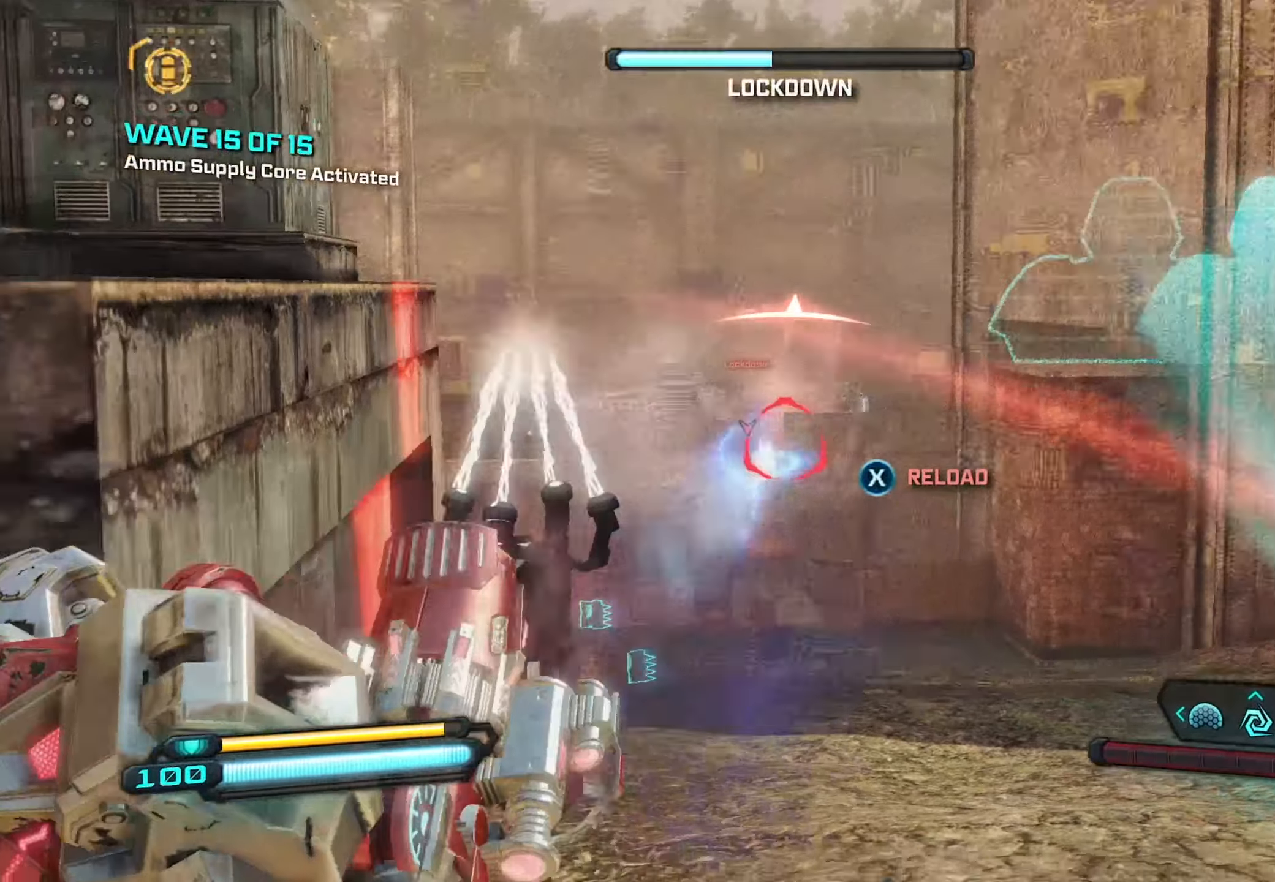
{"buttons": [], "left_stick": "down-left", "right_stick": "center", "events": [[200, "L2", "up"], [200, "R2", "up"]]}
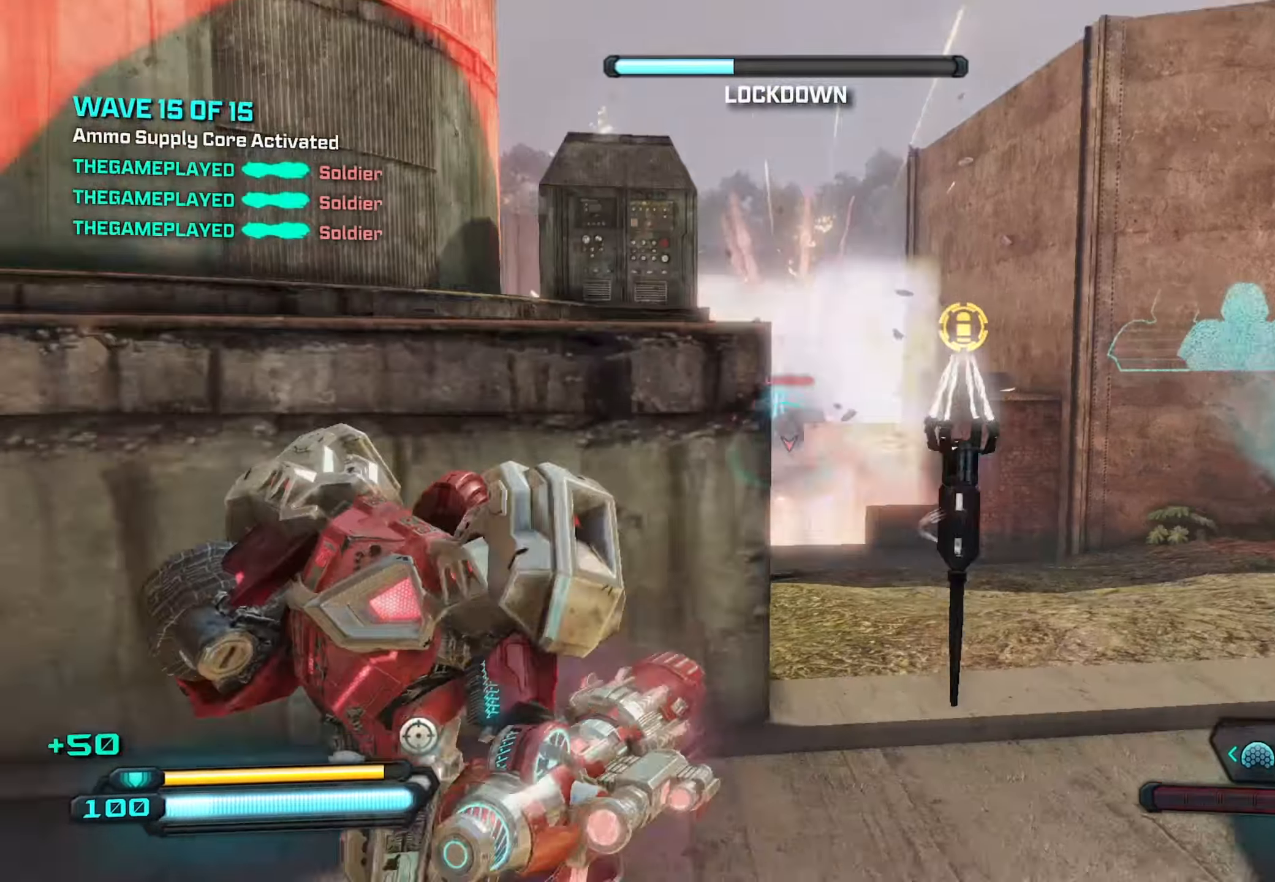
{"buttons": [], "left_stick": "up-right", "right_stick": "center", "events": [[300, "right_stick", "right"], [383, "left_stick", "up-left"], [433, "left_stick", "up-right"], [450, "right_stick", "center"]]}
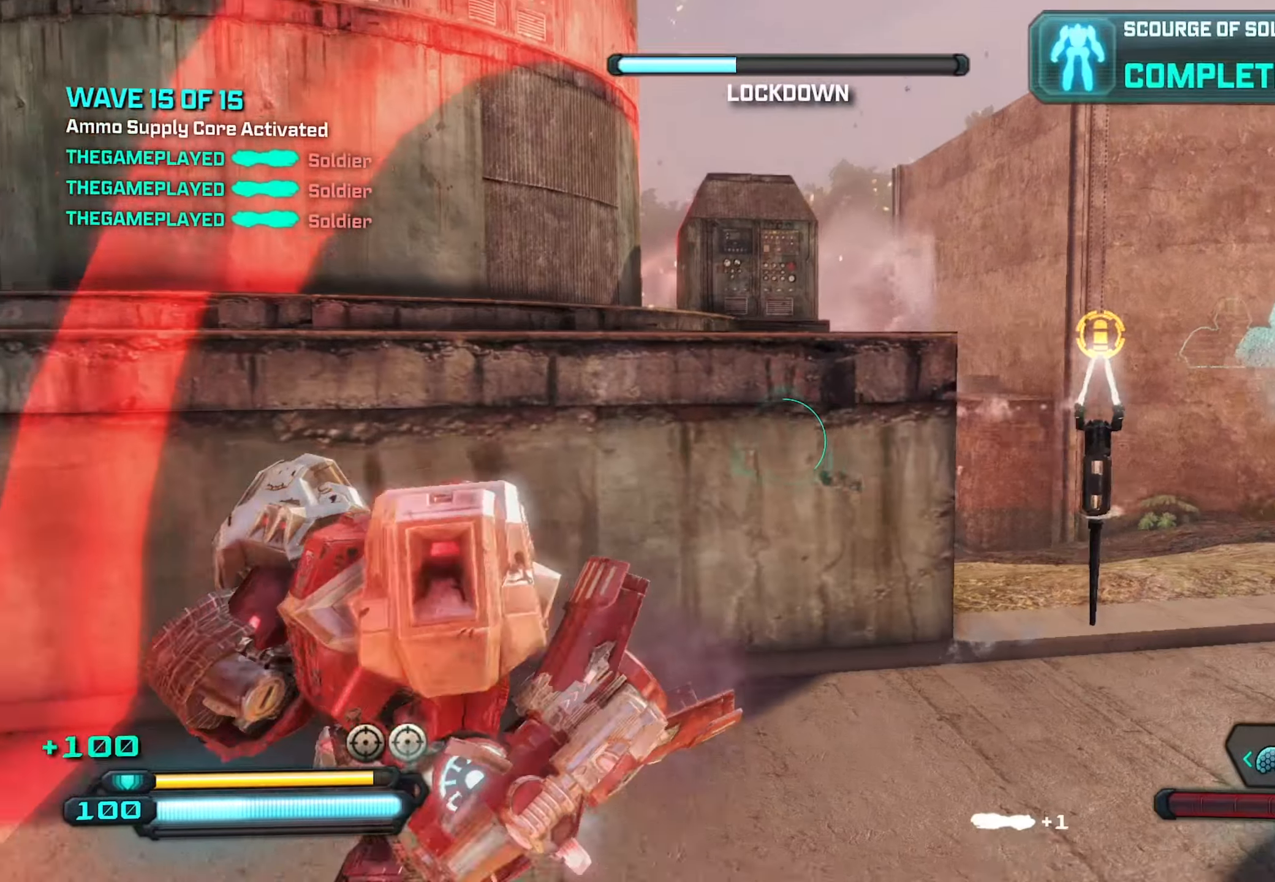
{"buttons": [], "left_stick": "up-right", "right_stick": "center", "events": [[50, "right_stick", "up-left"], [300, "right_stick", "center"]]}
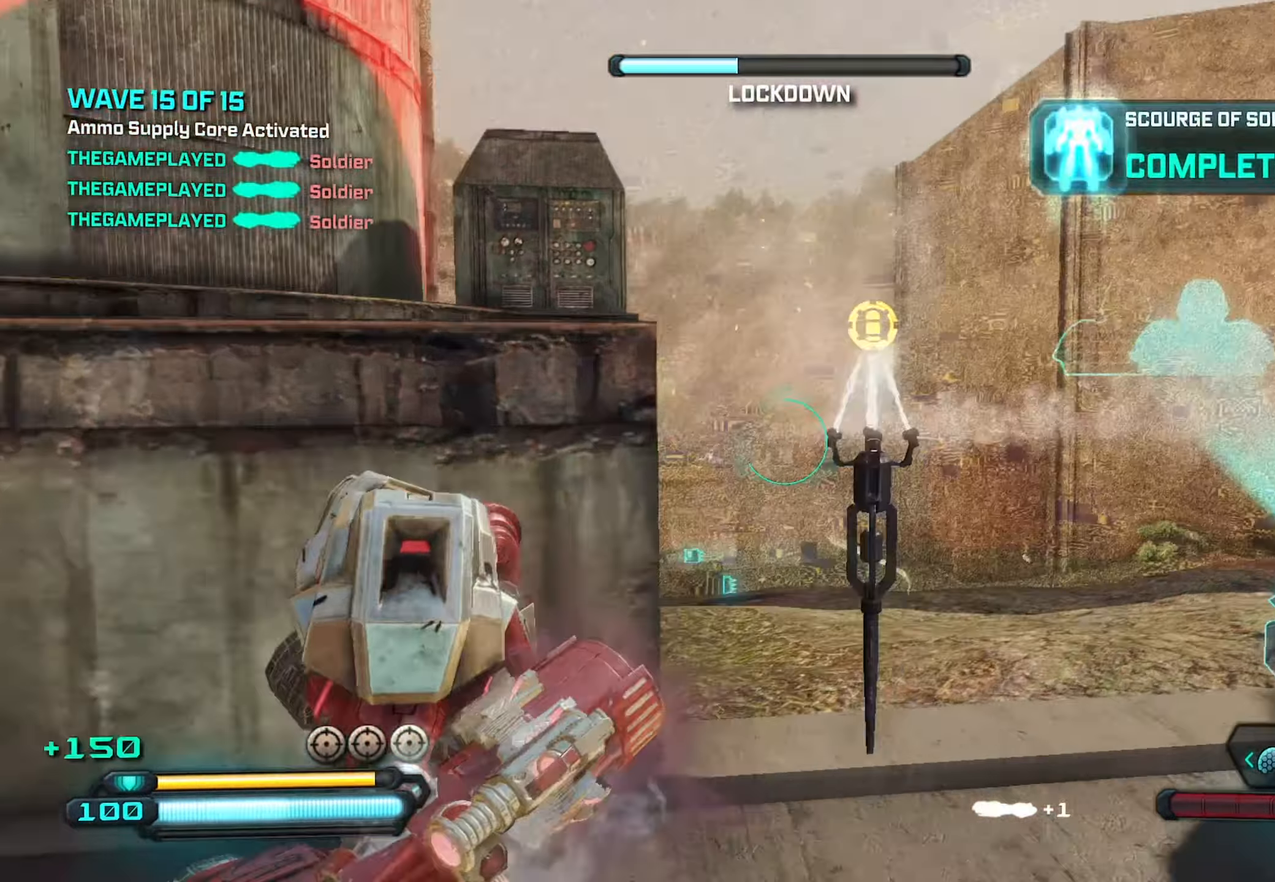
{"buttons": ["L2", "R2"], "left_stick": "up-left", "right_stick": "down-left", "events": [[66, "L2", "down"], [200, "right_stick", "up-left"], [250, "R2", "down"], [366, "right_stick", "center"], [416, "left_stick", "up-left"], [416, "right_stick", "down-left"]]}
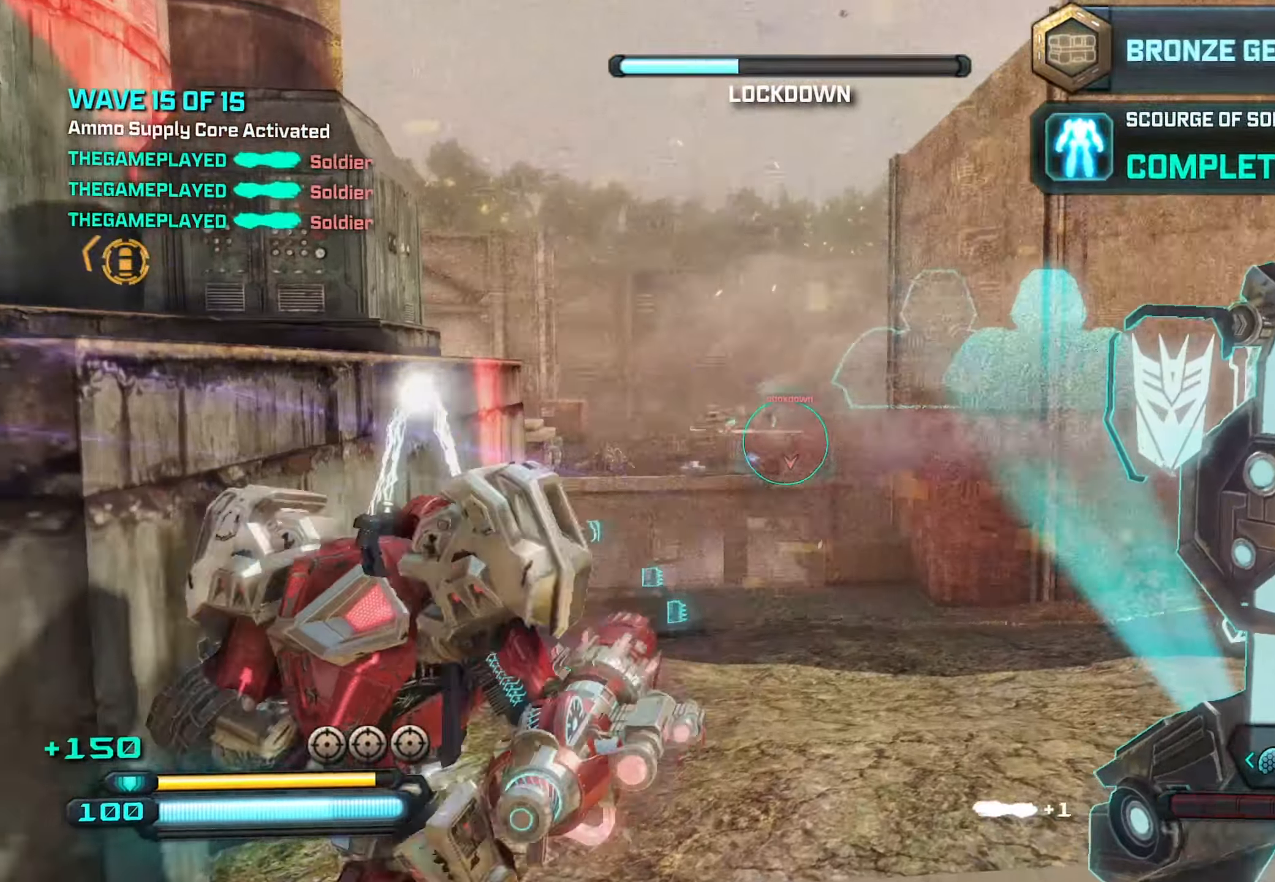
{"buttons": ["L2", "R2"], "left_stick": "right", "right_stick": "down-right", "events": [[100, "right_stick", "down"], [133, "left_stick", "up-right"], [250, "right_stick", "up-right"], [283, "left_stick", "left"], [333, "right_stick", "center"], [433, "left_stick", "center"], [450, "right_stick", "down-right"], [483, "left_stick", "right"]]}
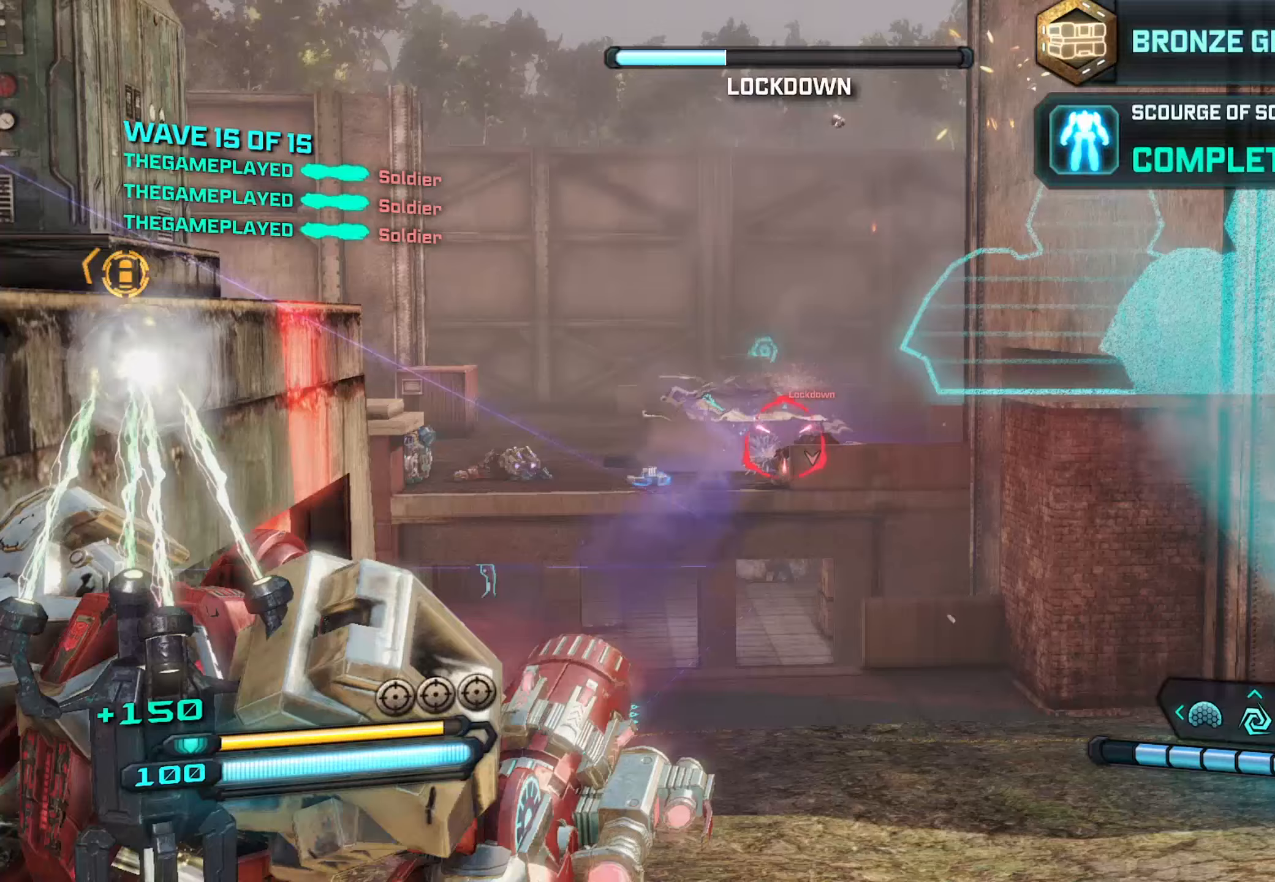
{"buttons": ["L2", "R2"], "left_stick": "down-left", "right_stick": "down-right", "events": [[83, "left_stick", "down-left"], [100, "right_stick", "right"], [317, "right_stick", "center"], [483, "right_stick", "down-right"]]}
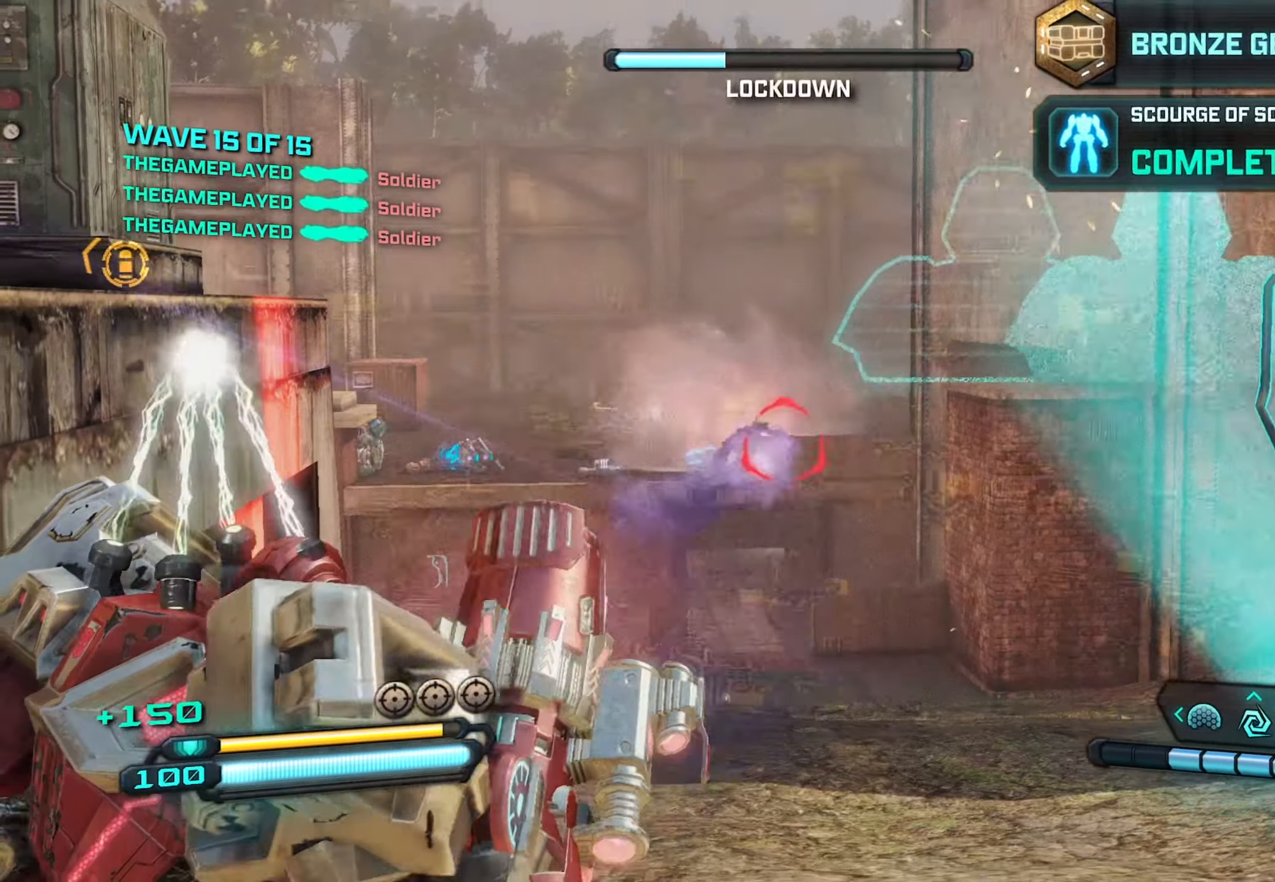
{"buttons": ["L2", "R2"], "left_stick": "down-left", "right_stick": "center", "events": [[167, "left_stick", "down-right"], [167, "right_stick", "left"], [333, "right_stick", "center"], [433, "left_stick", "down-left"]]}
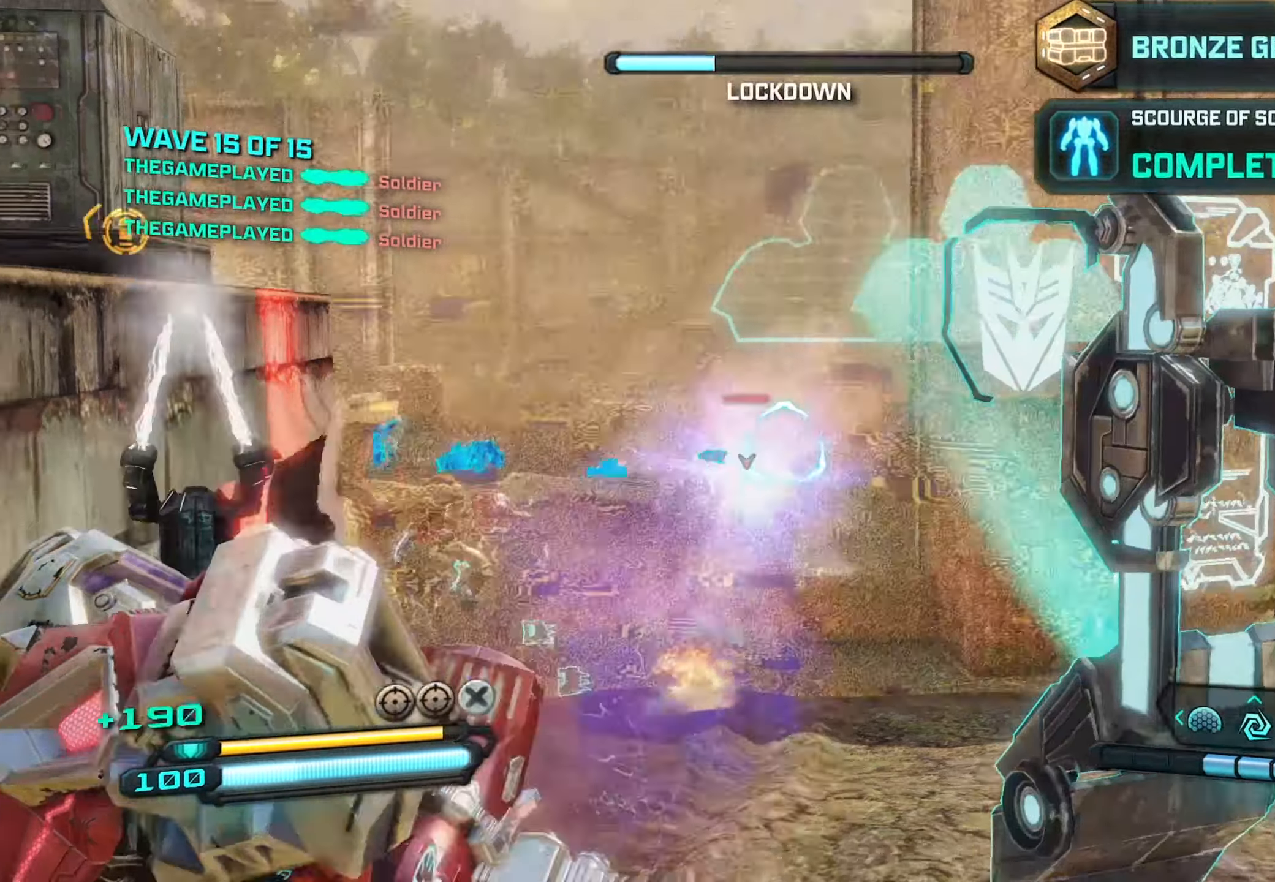
{"buttons": ["L2", "R2"], "left_stick": "down-left", "right_stick": "right", "events": [[267, "right_stick", "down-right"], [467, "right_stick", "right"]]}
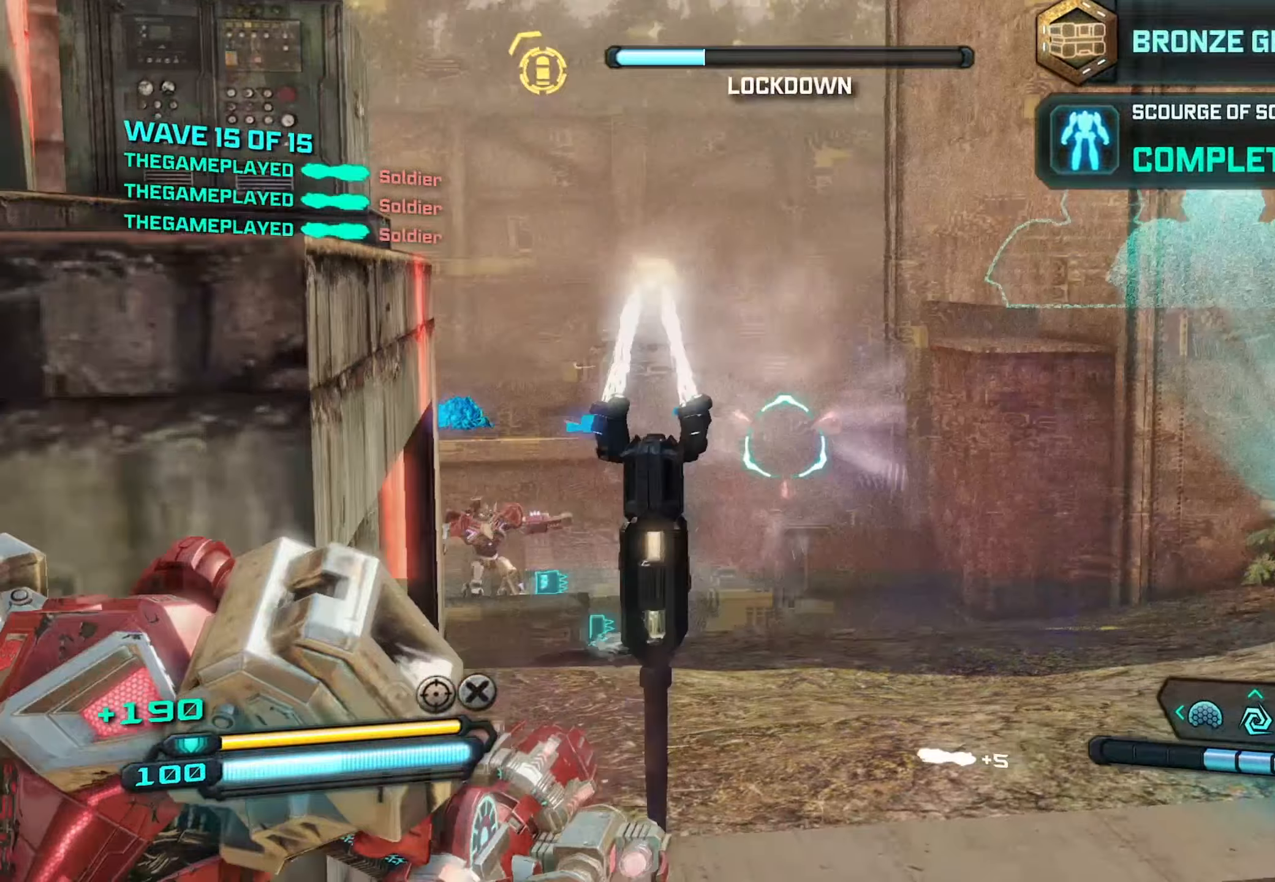
{"buttons": ["L2"], "left_stick": "down-left", "right_stick": "center", "events": [[100, "right_stick", "center"], [200, "left_stick", "down-right"], [300, "left_stick", "down-left"], [367, "R2", "up"]]}
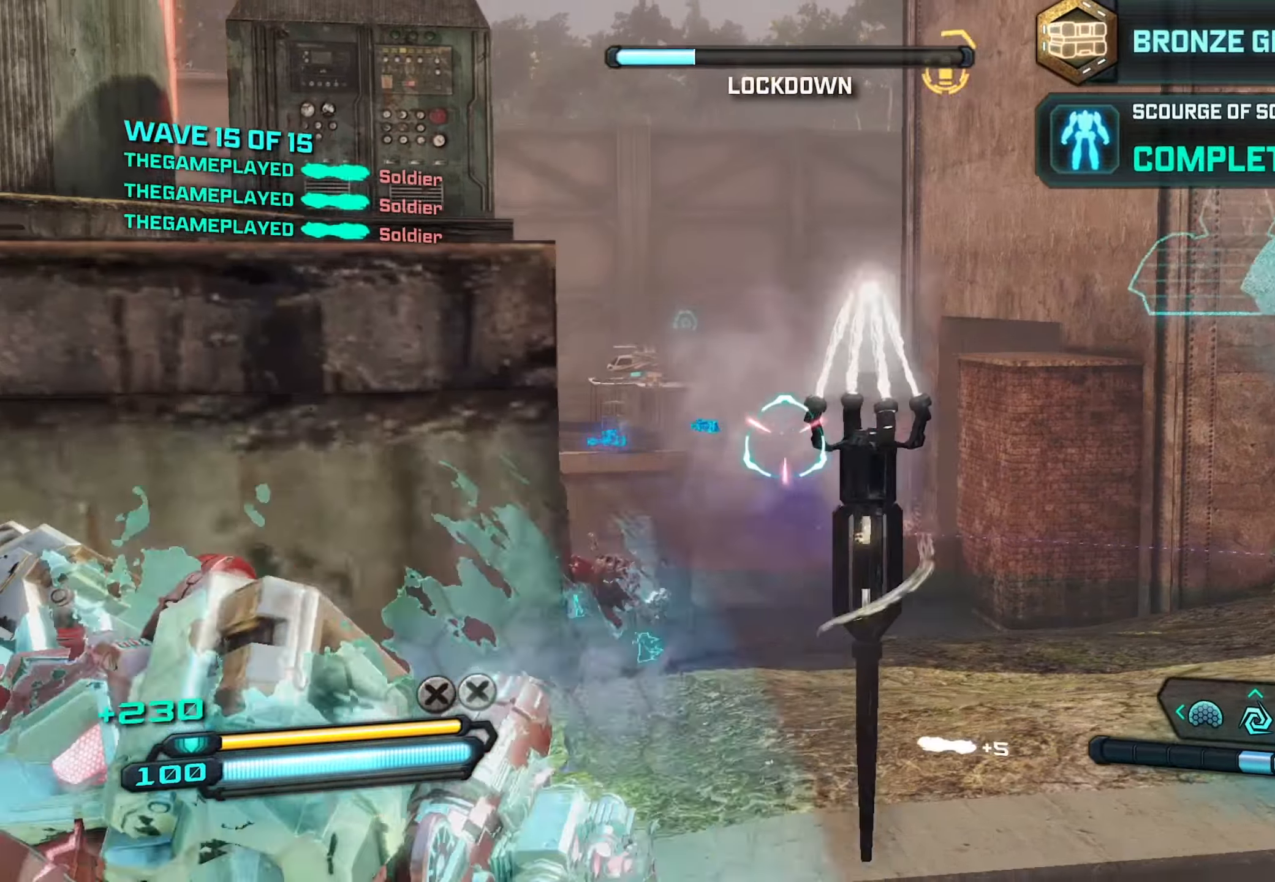
{"buttons": ["L2", "R2"], "left_stick": "up-right", "right_stick": "center", "events": [[17, "right_stick", "down"], [150, "right_stick", "center"], [183, "left_stick", "right"], [233, "right_stick", "left"], [283, "L2", "up"], [333, "left_stick", "up-right"], [400, "right_stick", "center"], [433, "R2", "down"], [483, "L2", "down"]]}
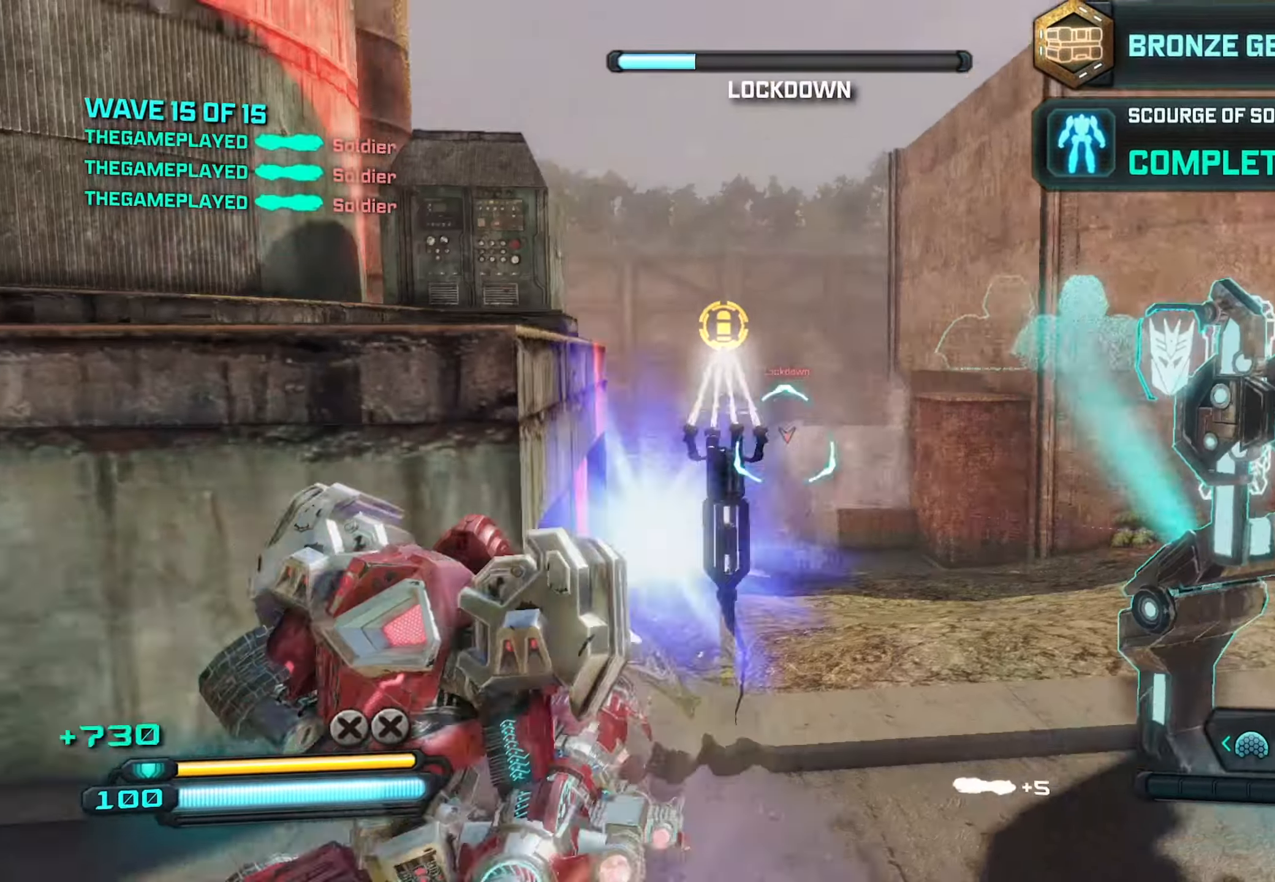
{"buttons": [], "left_stick": "left", "right_stick": "down-right", "events": [[83, "R2", "up"], [83, "left_stick", "left"], [100, "L2", "up"], [333, "right_stick", "down-right"]]}
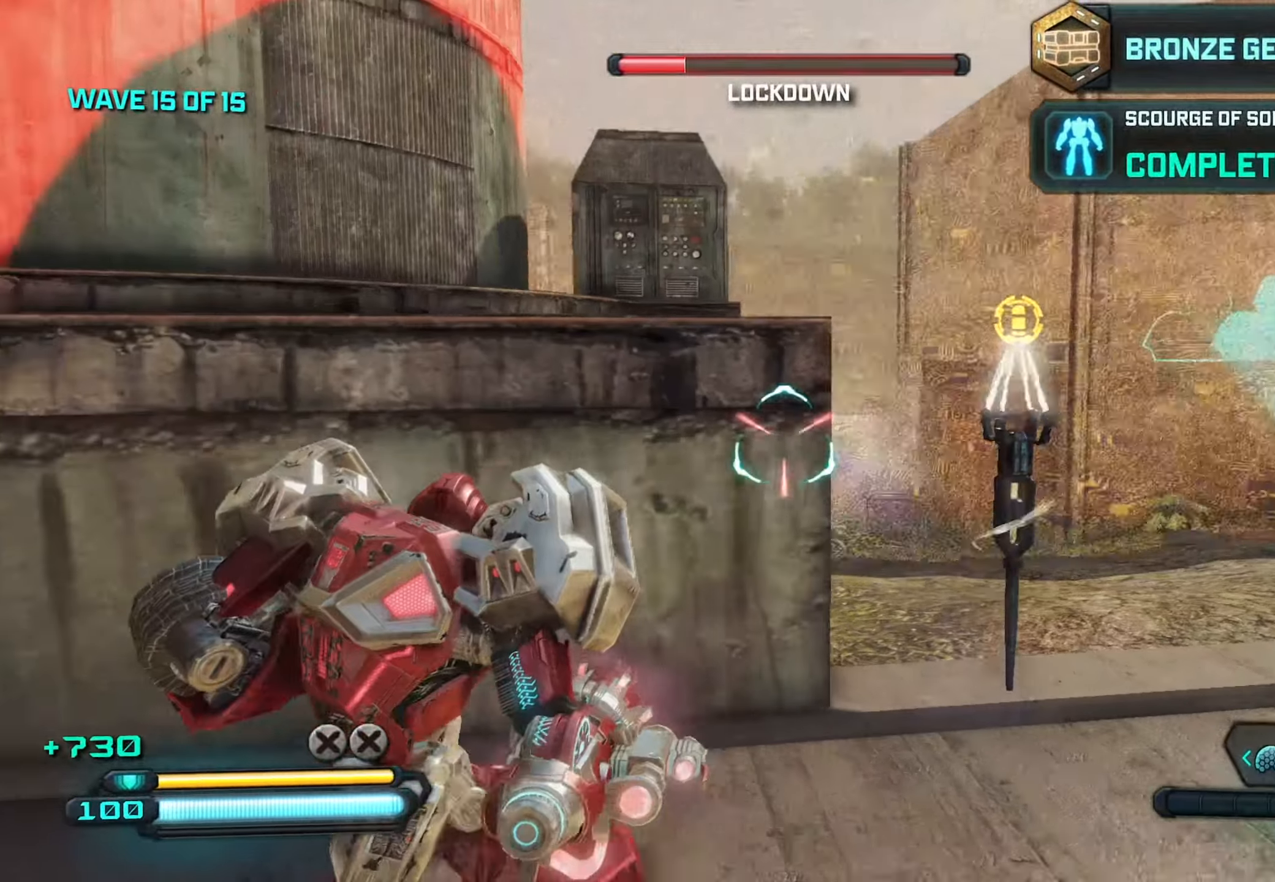
{"buttons": ["L2"], "left_stick": "up-right", "right_stick": "center", "events": [[33, "right_stick", "center"], [117, "left_stick", "right"], [150, "L2", "down"], [200, "left_stick", "up-right"]]}
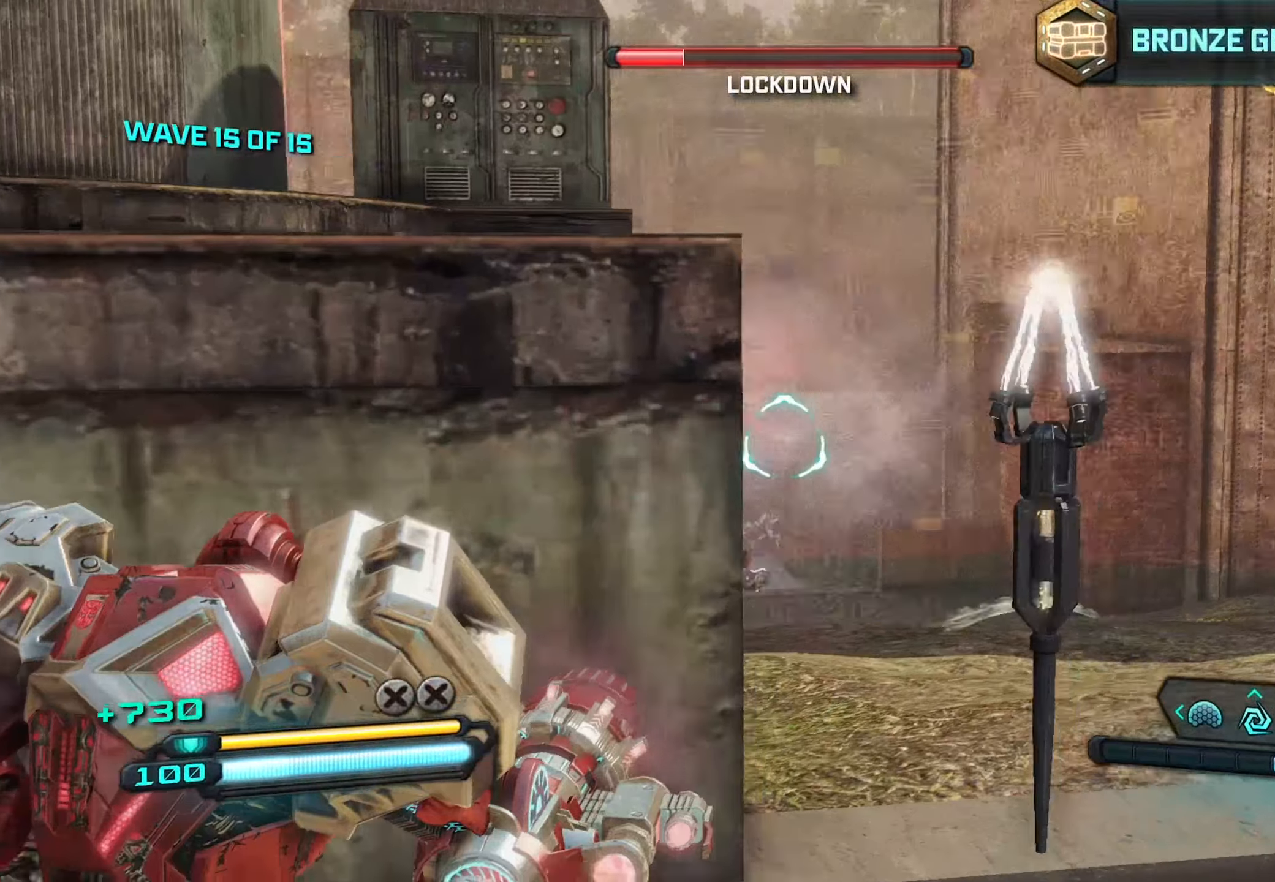
{"buttons": ["L2", "R2"], "left_stick": "up-right", "right_stick": "center", "events": [[50, "right_stick", "up-left"], [300, "R2", "down"], [417, "right_stick", "center"]]}
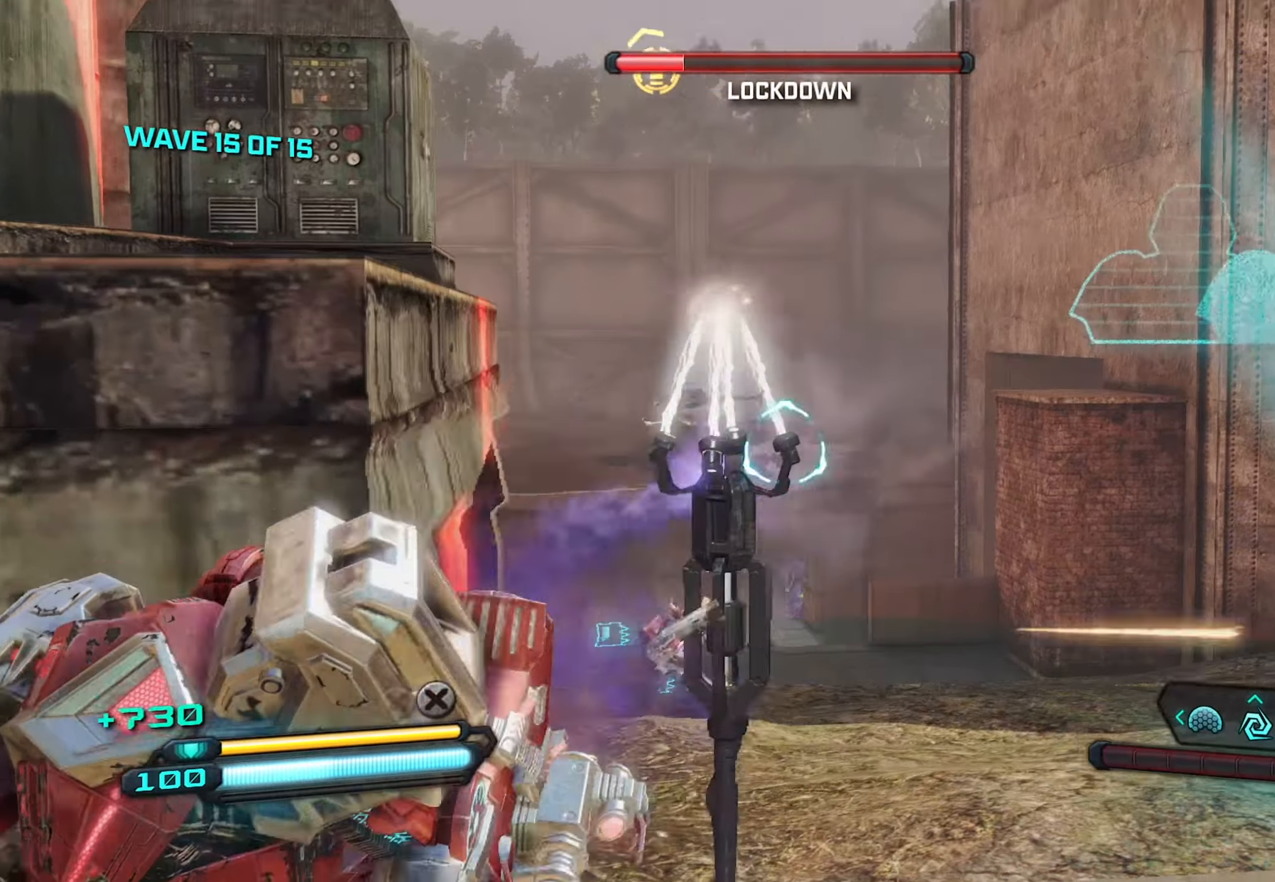
{"buttons": ["L2", "R2"], "left_stick": "center", "right_stick": "center", "events": [[50, "left_stick", "up-left"], [50, "right_stick", "down"], [184, "left_stick", "up-right"], [234, "right_stick", "center"], [484, "left_stick", "center"]]}
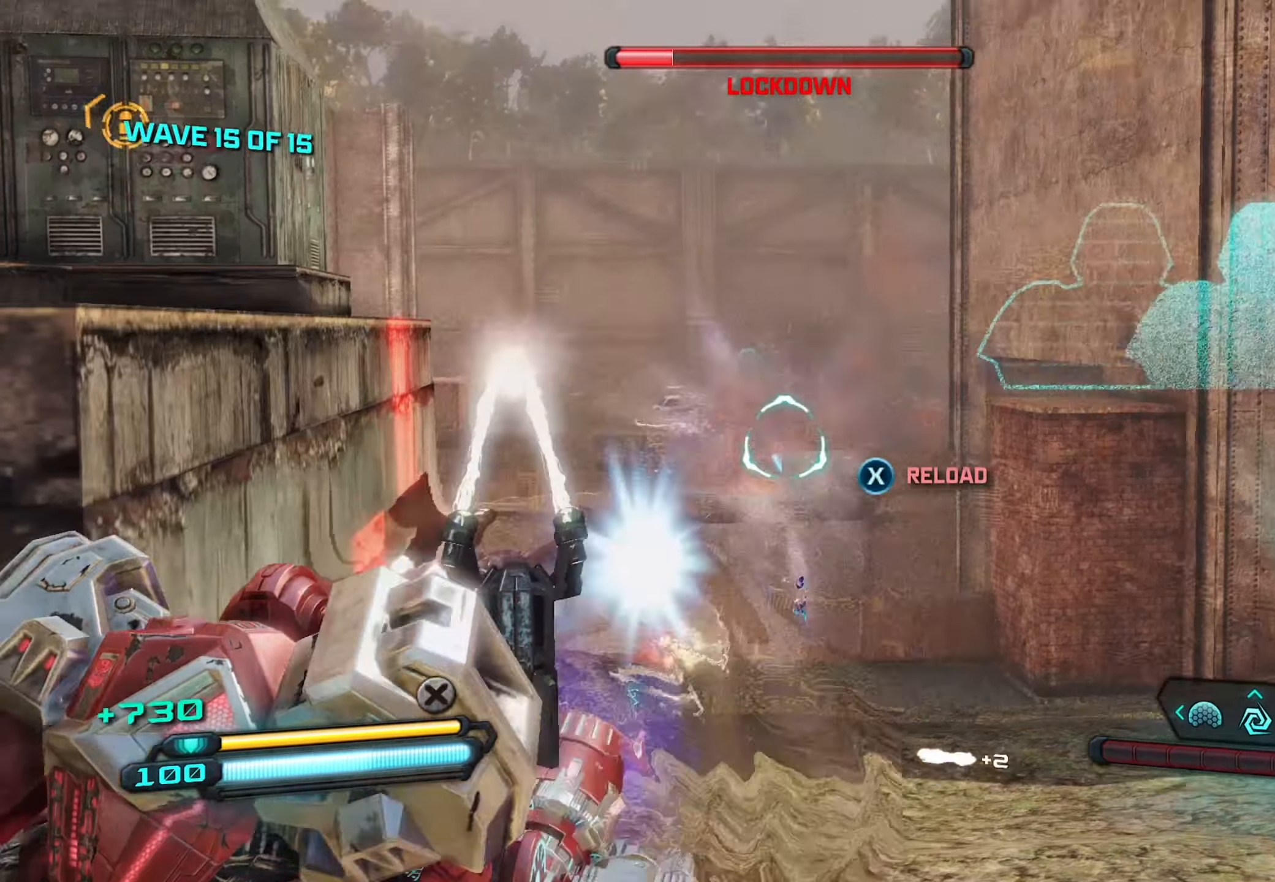
{"buttons": [], "left_stick": "down-left", "right_stick": "center", "events": [[17, "left_stick", "down"], [100, "right_stick", "down-right"], [250, "left_stick", "down-left"], [317, "R2", "up"], [334, "L2", "up"], [367, "right_stick", "center"]]}
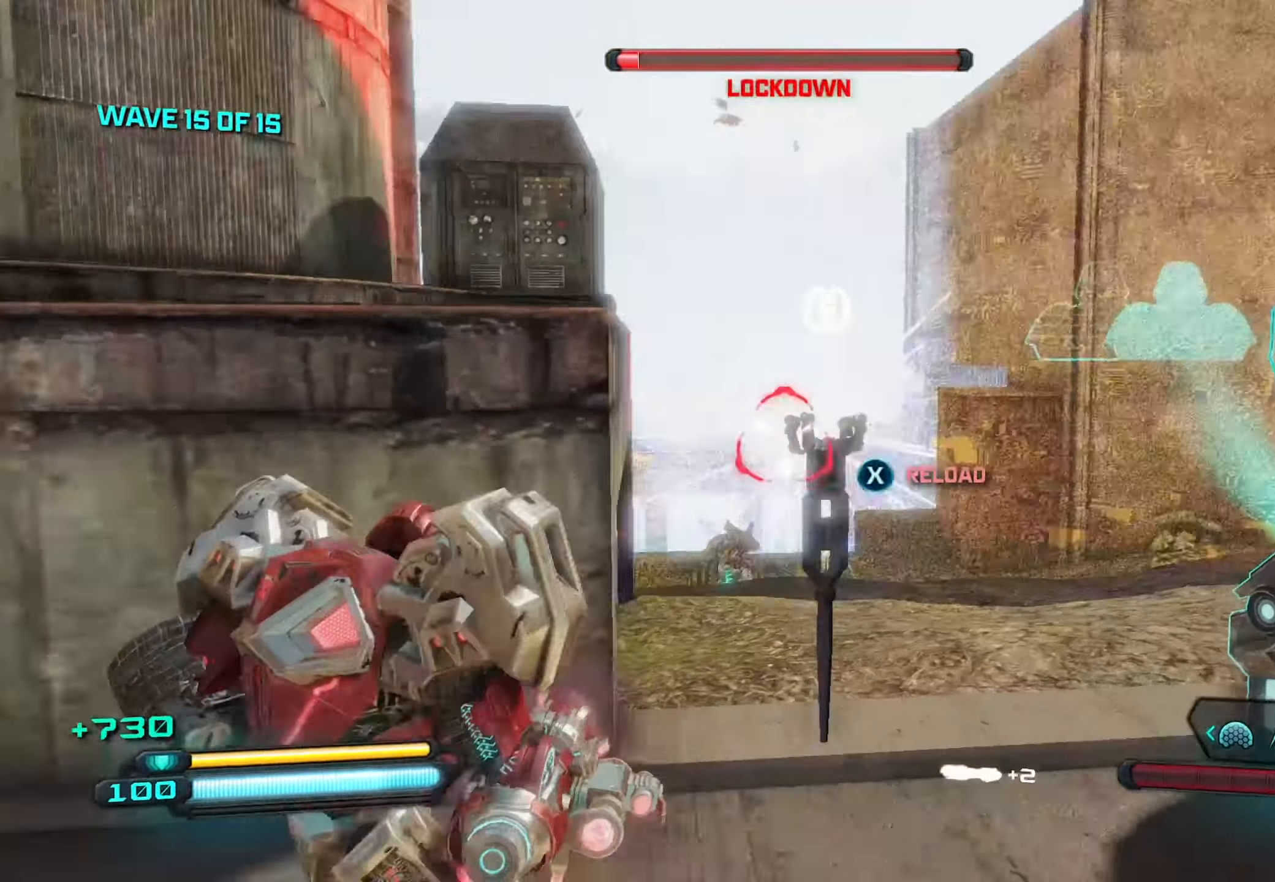
{"buttons": [], "left_stick": "down-right", "right_stick": "down", "events": [[317, "right_stick", "down-right"], [450, "left_stick", "down-right"], [467, "right_stick", "down"]]}
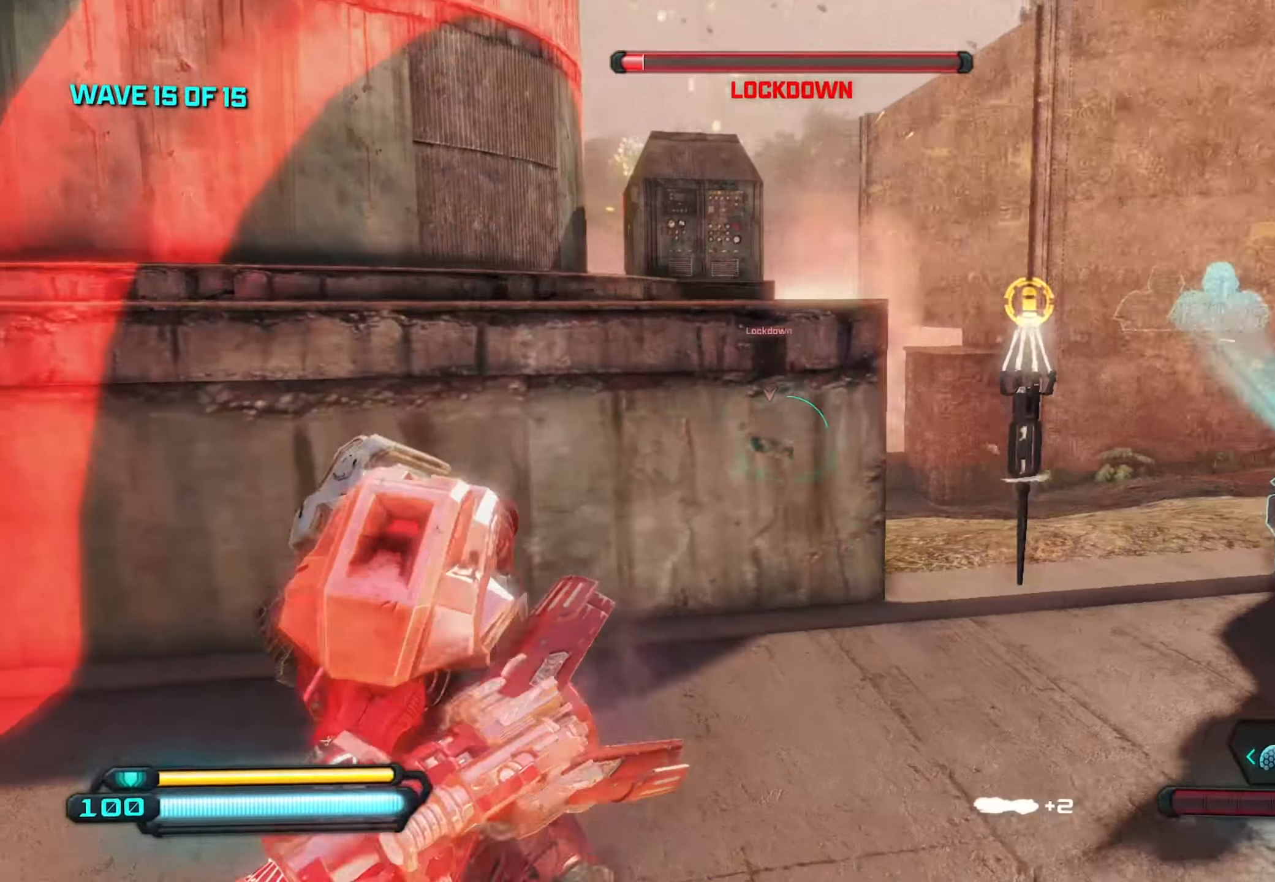
{"buttons": [], "left_stick": "up-right", "right_stick": "center", "events": [[67, "left_stick", "up-right"], [350, "right_stick", "center"]]}
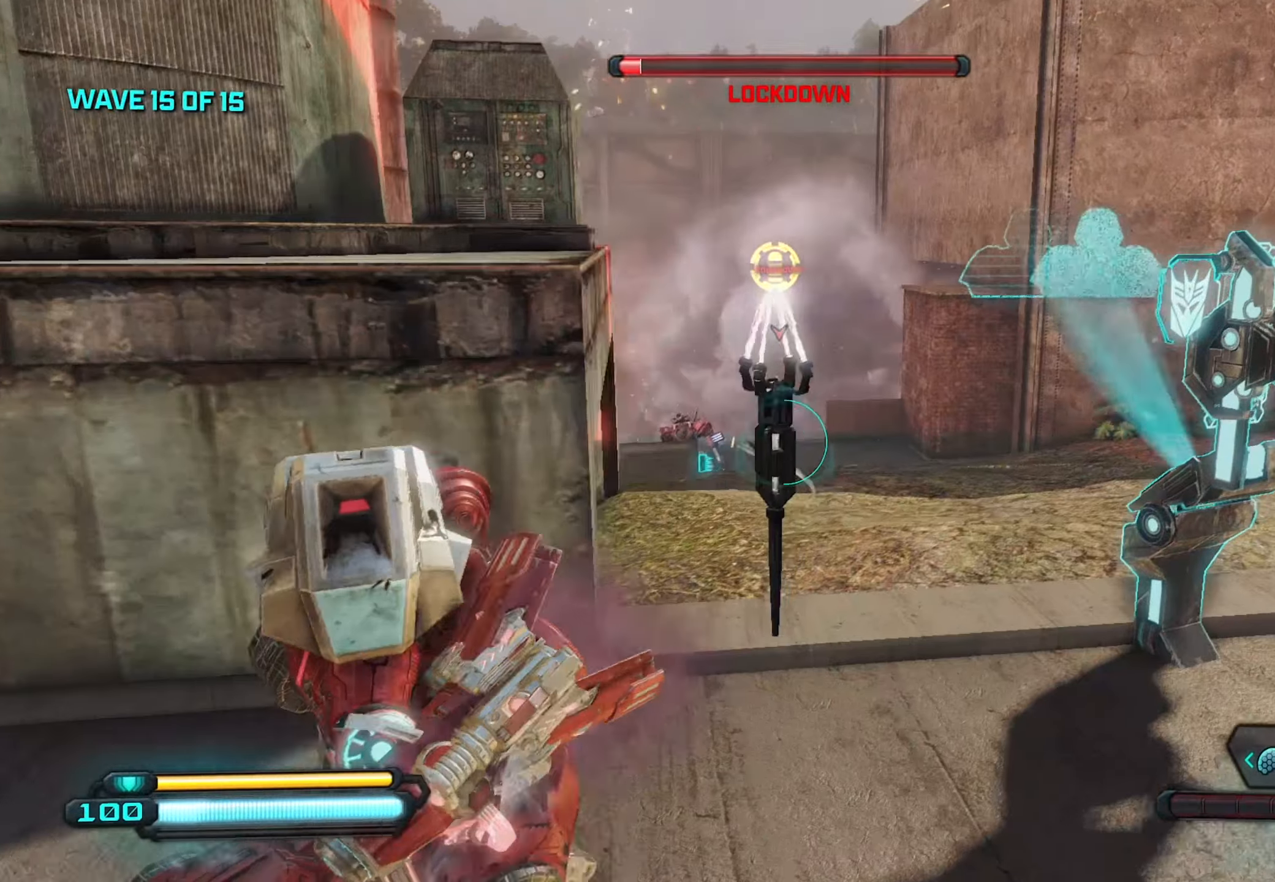
{"buttons": ["L2", "R2"], "left_stick": "up-right", "right_stick": "down-left", "events": [[117, "left_stick", "up"], [150, "L2", "down"], [167, "right_stick", "down-left"], [350, "R2", "down"], [367, "left_stick", "up-right"]]}
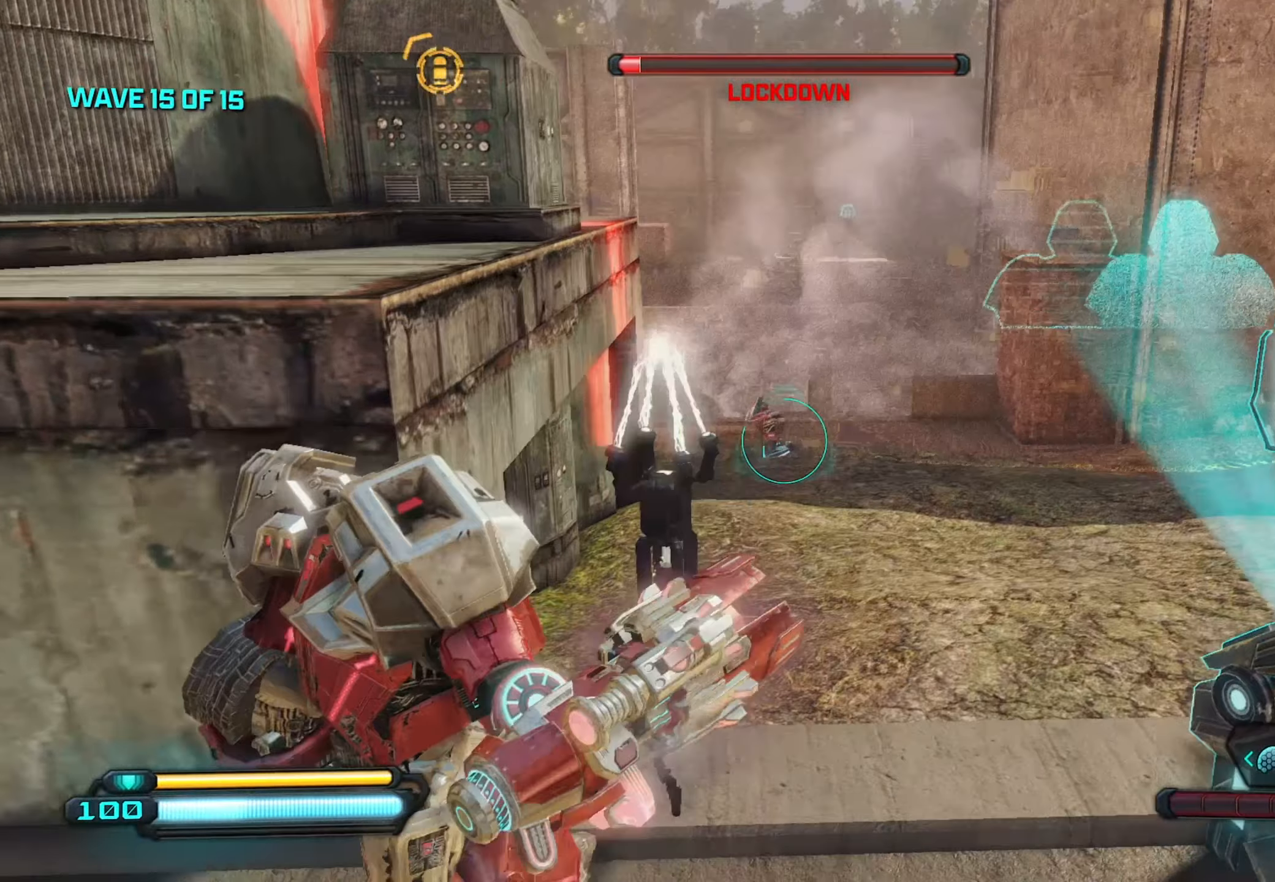
{"buttons": ["L2", "R2"], "left_stick": "down-left", "right_stick": "center", "events": [[184, "right_stick", "center"], [384, "left_stick", "down"], [450, "right_stick", "up-left"], [500, "left_stick", "down-left"], [500, "right_stick", "center"]]}
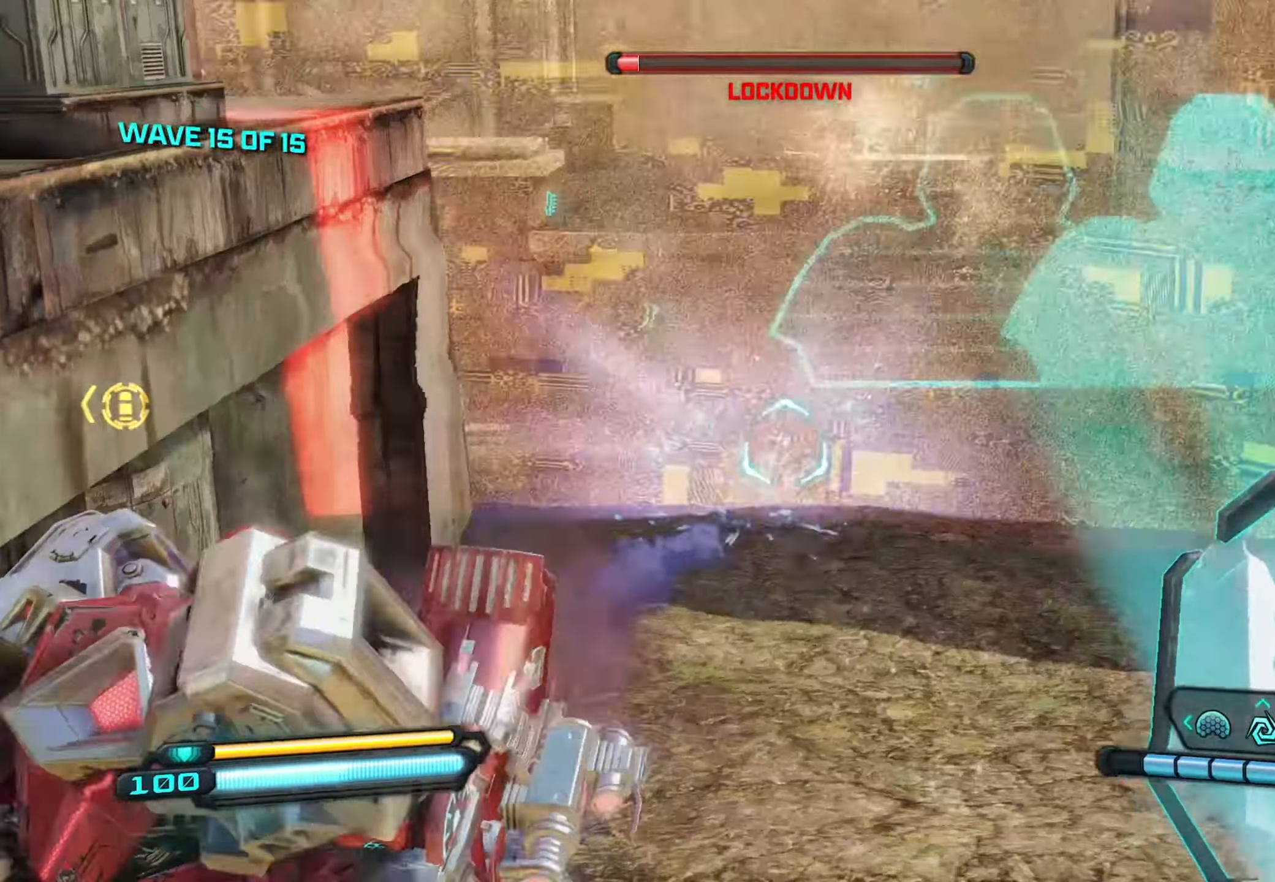
{"buttons": ["L2", "R2"], "left_stick": "up", "right_stick": "up-left", "events": [[234, "left_stick", "down"], [450, "left_stick", "up"], [484, "right_stick", "up-left"]]}